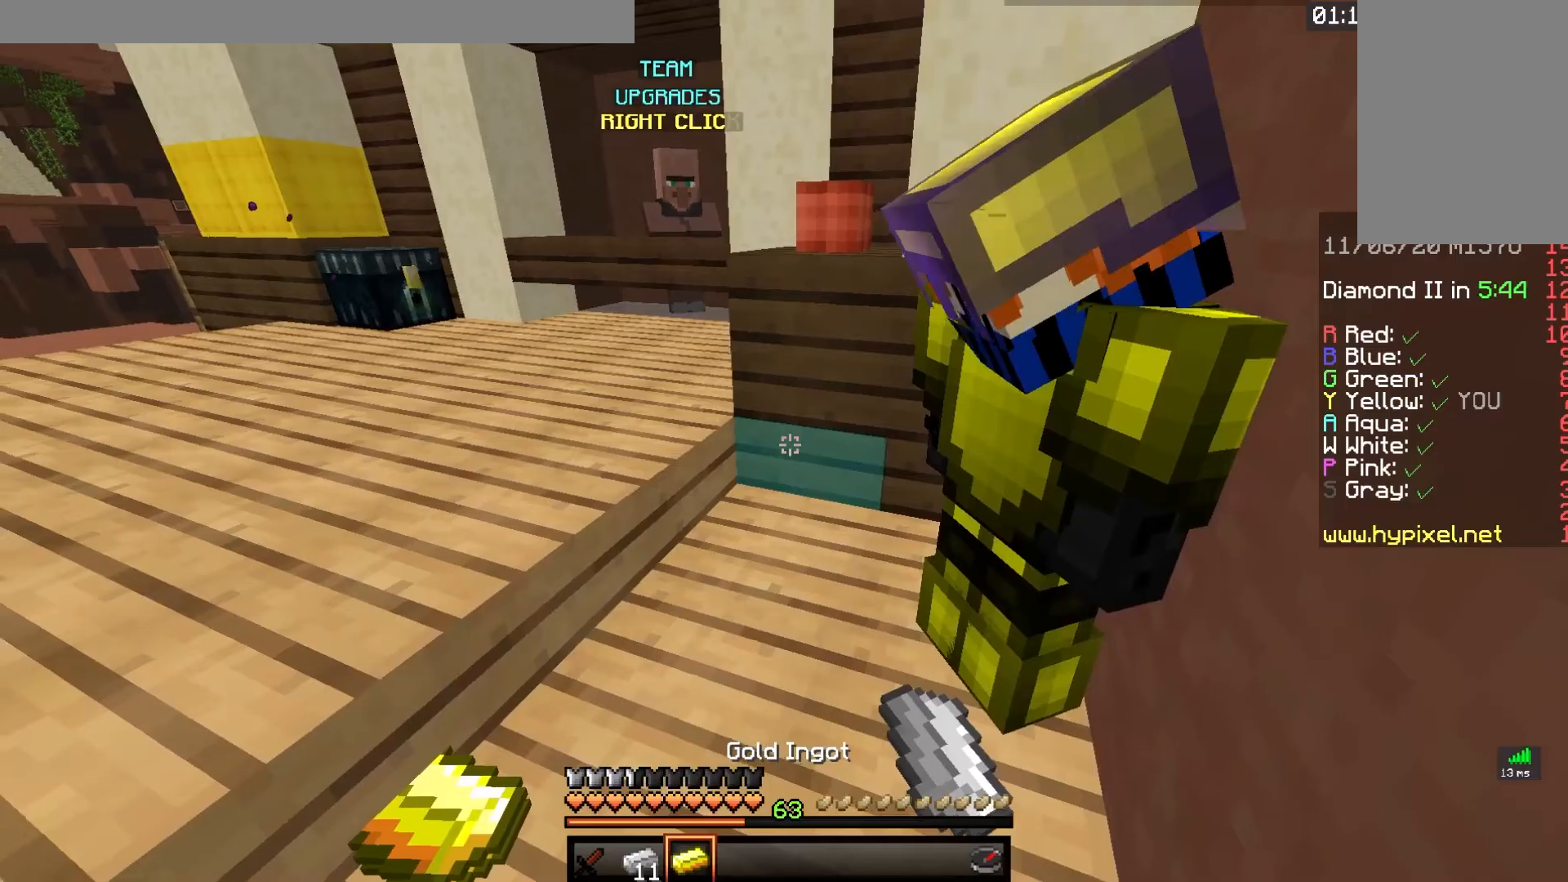
Gameplay with keyboard and mouse; each line is a JSON object with the keys and mouse buttons held at the frame after it. "events" lists presses ("down") and releases ("up") of "a", "d", "s", "space", "w", "mouse_left" and "mouse_right" between this image and that frame as [ms after this image, input, new state], when the widget could be followed in between. "mouse_left", "mouse_right" = the "left", "right" buttons of the "mouse" list. No other keys are recorded. Fast repeated clicks can show as one long hold. Mouse movement is not recorded.
{"keys": [], "mouse": [], "events": []}
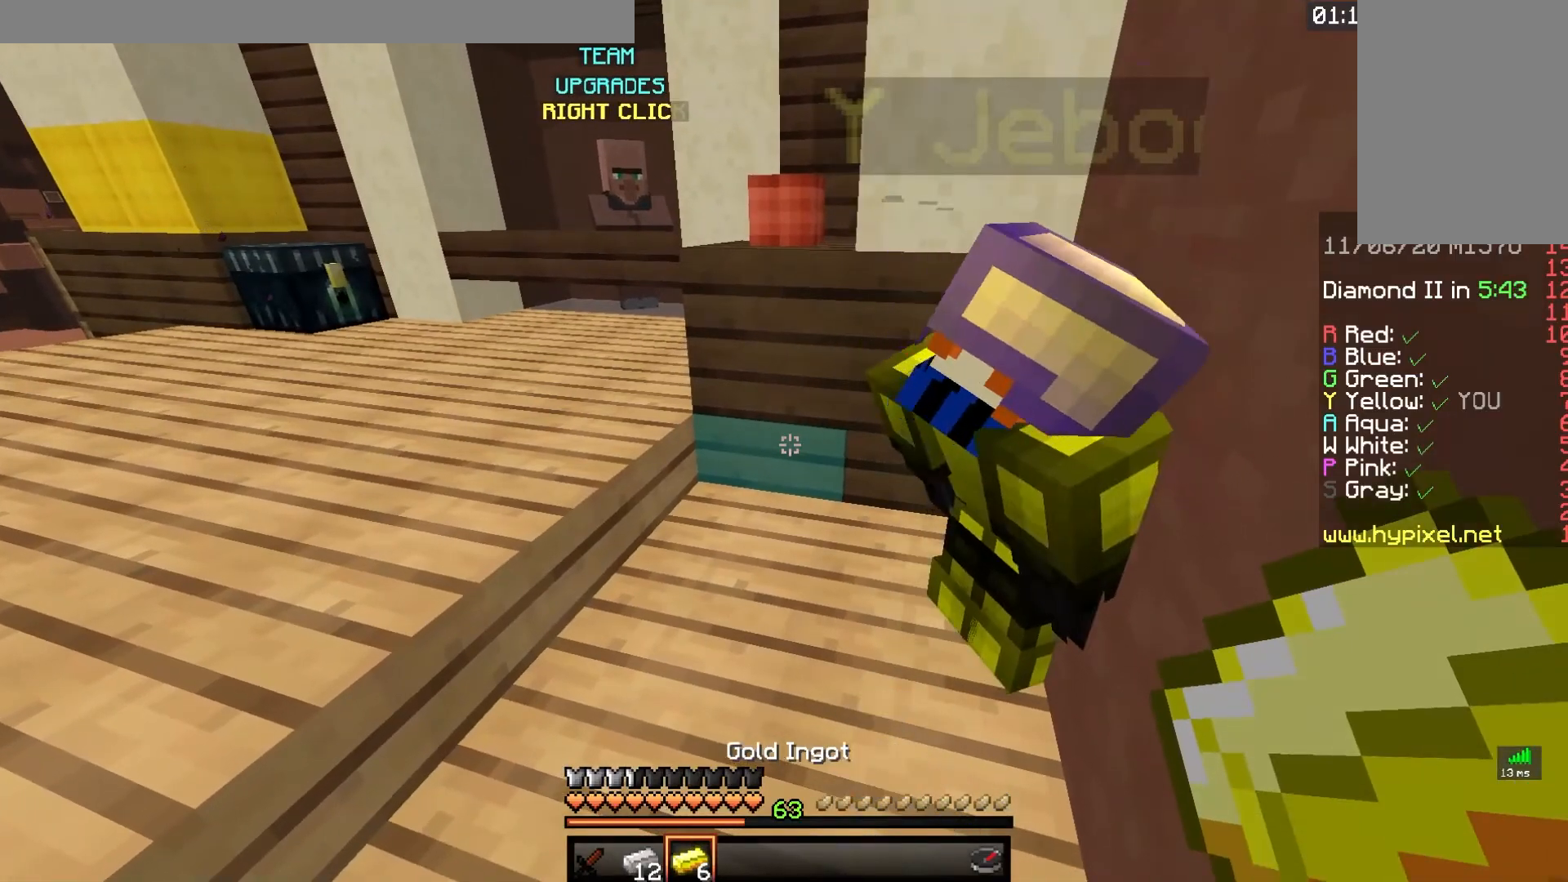
{"keys": [], "mouse": [], "events": []}
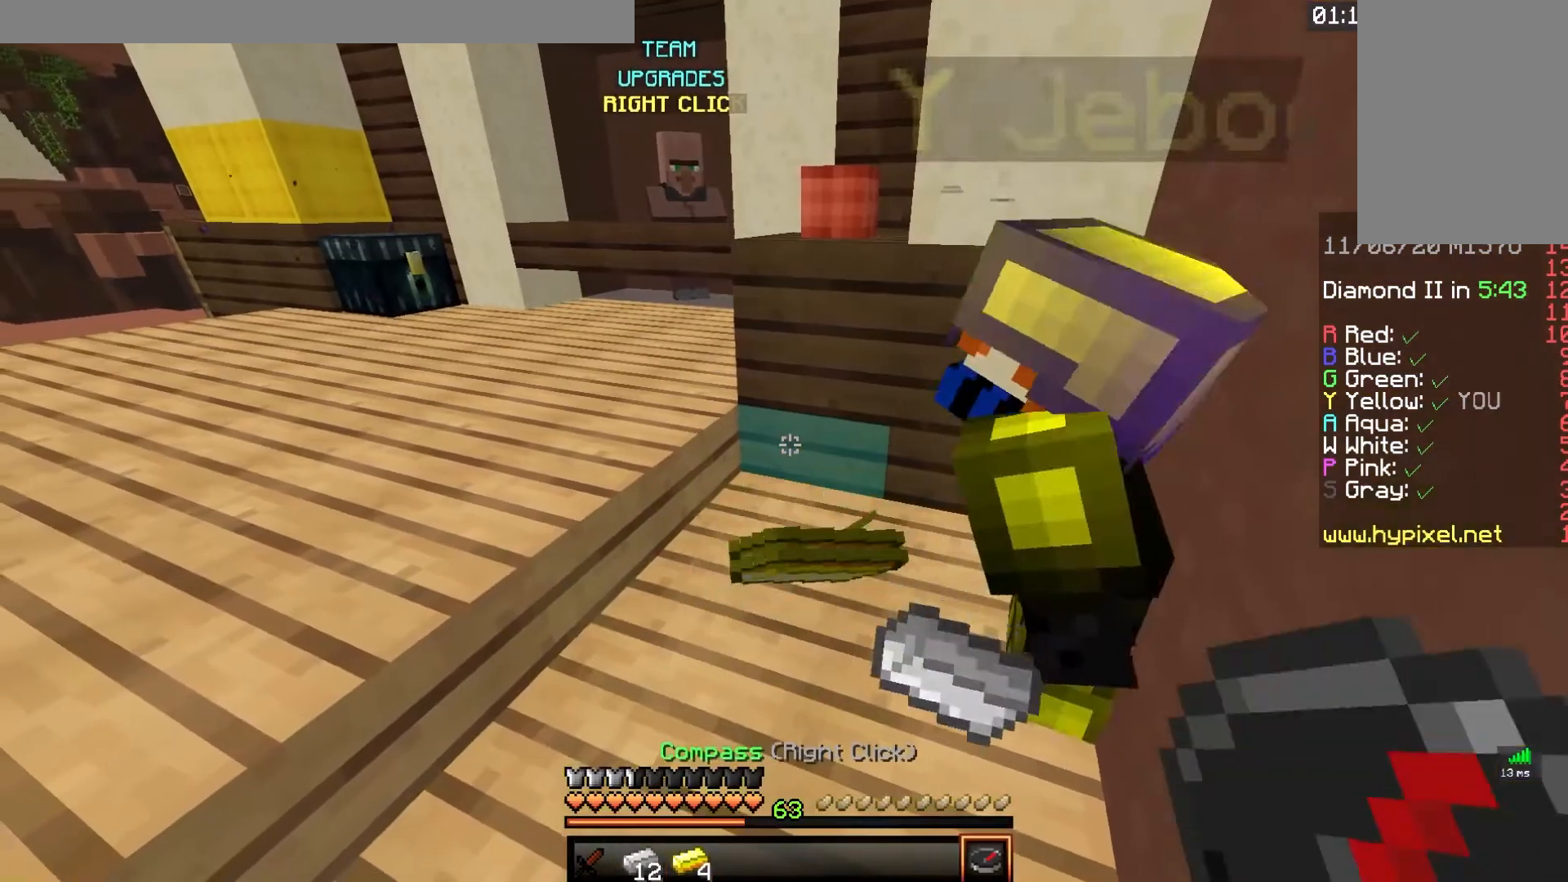
{"keys": ["w"], "mouse": [], "events": [[167, "w", "down"]]}
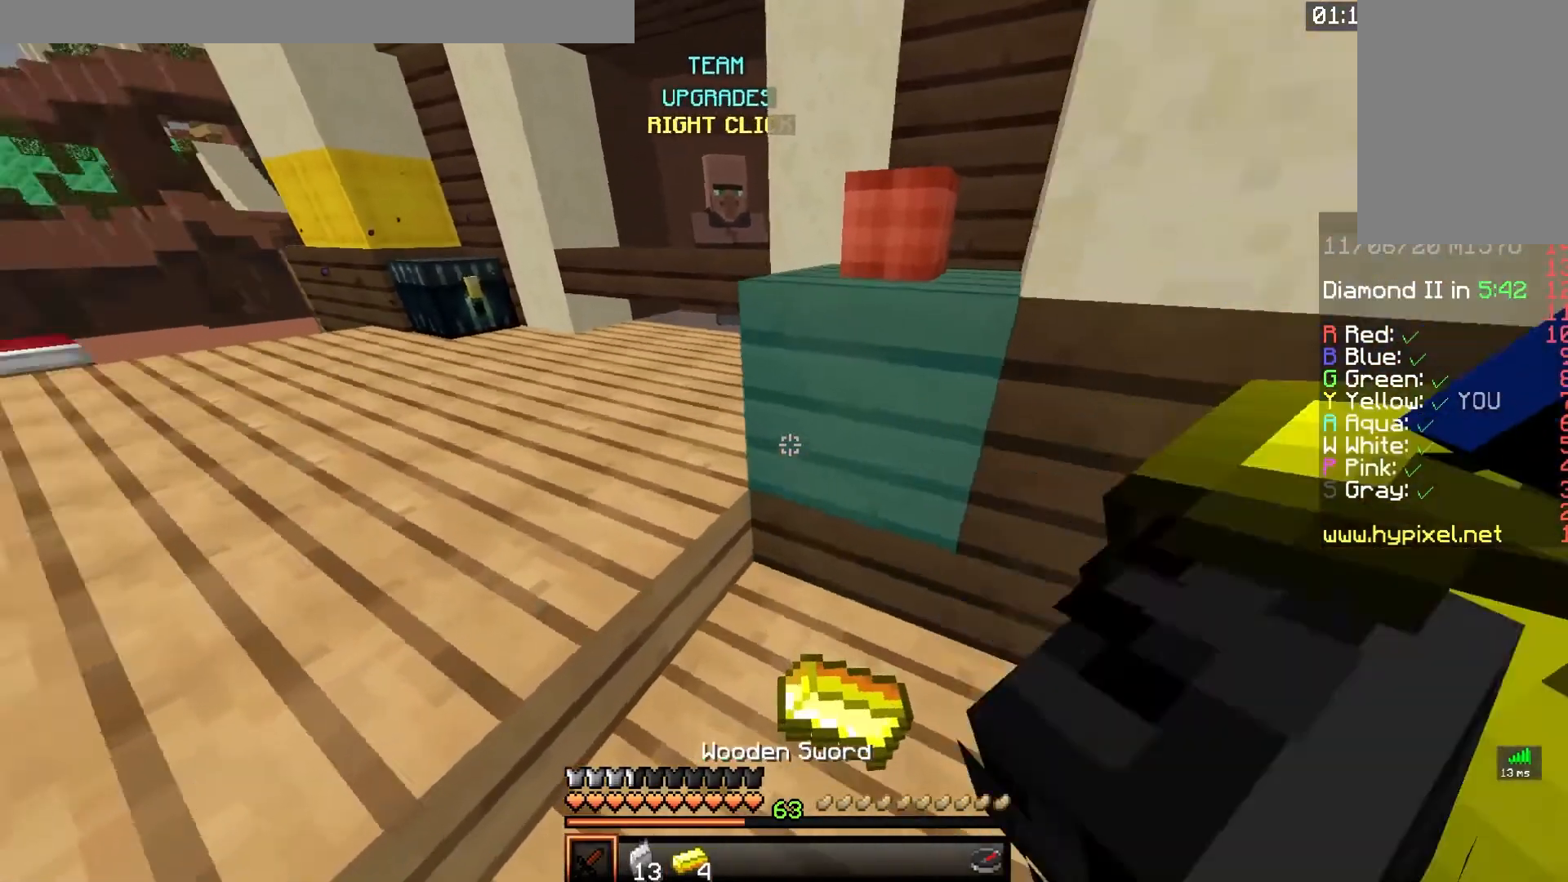
{"keys": ["a", "w"], "mouse": [], "events": [[67, "a", "down"], [67, "w", "up"], [483, "w", "down"]]}
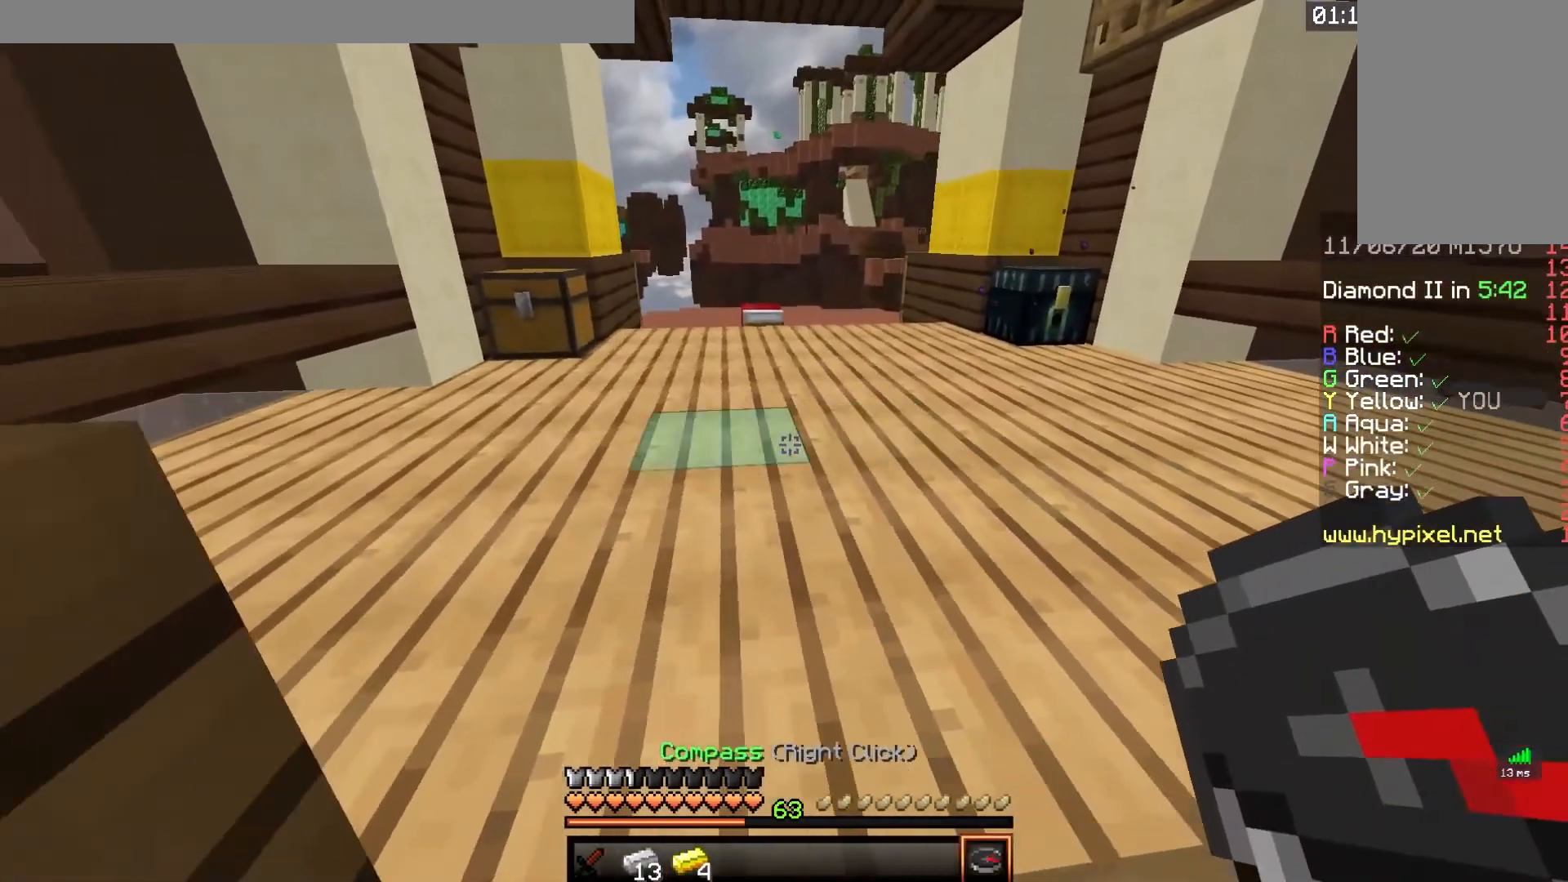
{"keys": ["a"], "mouse": [], "events": [[67, "d", "down"], [117, "a", "up"], [333, "d", "up"], [417, "a", "down"], [467, "w", "up"]]}
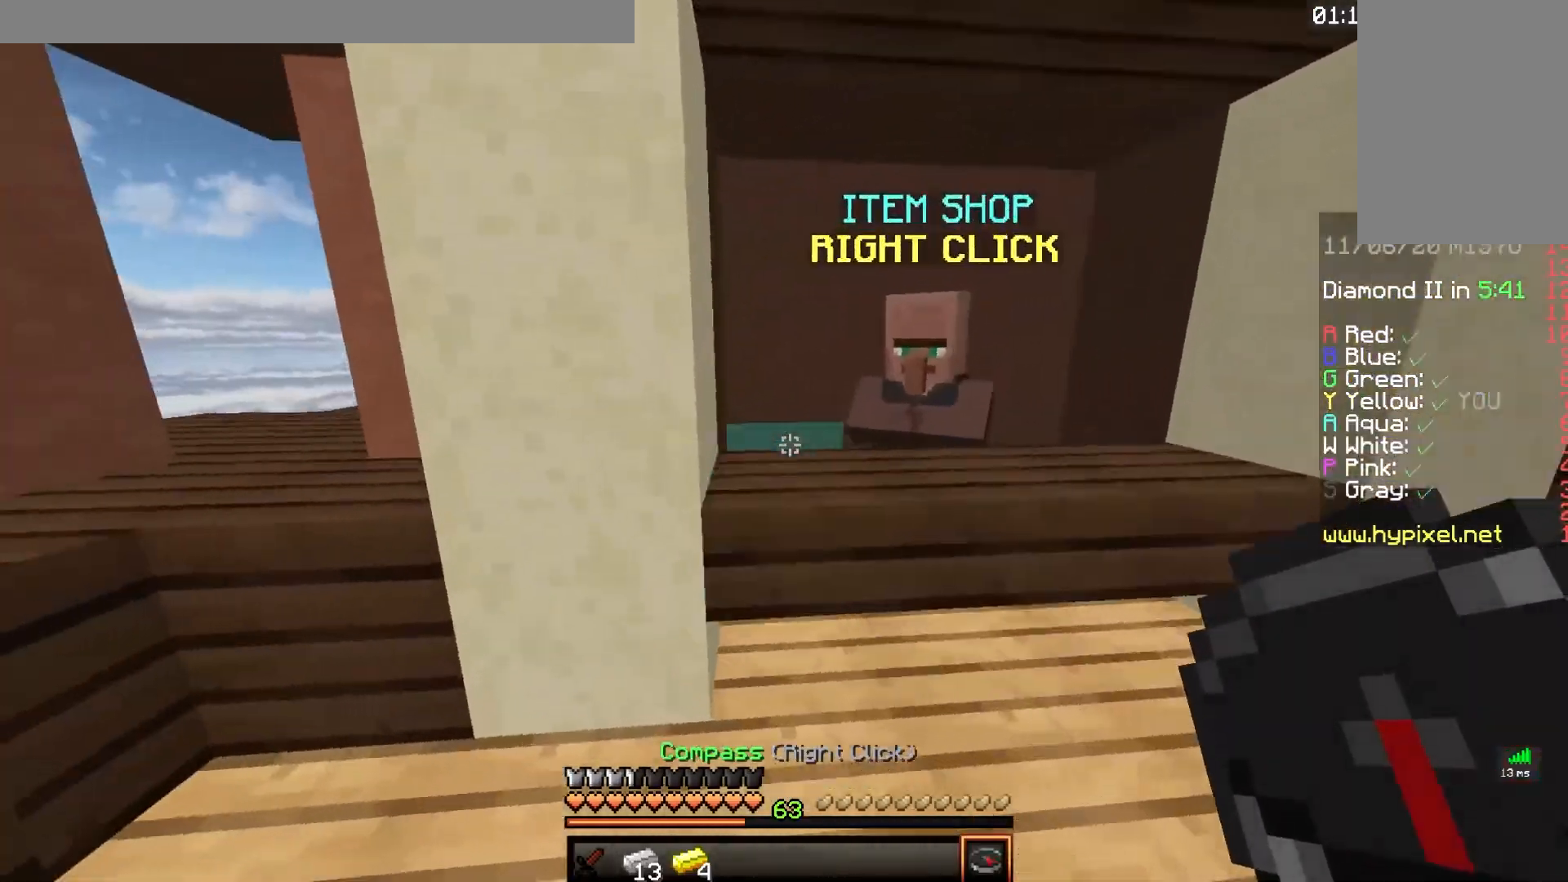
{"keys": ["w"], "mouse": ["right"], "events": [[33, "d", "down"], [33, "w", "down"], [133, "a", "up"], [400, "mouse_right", "down"], [417, "d", "up"]]}
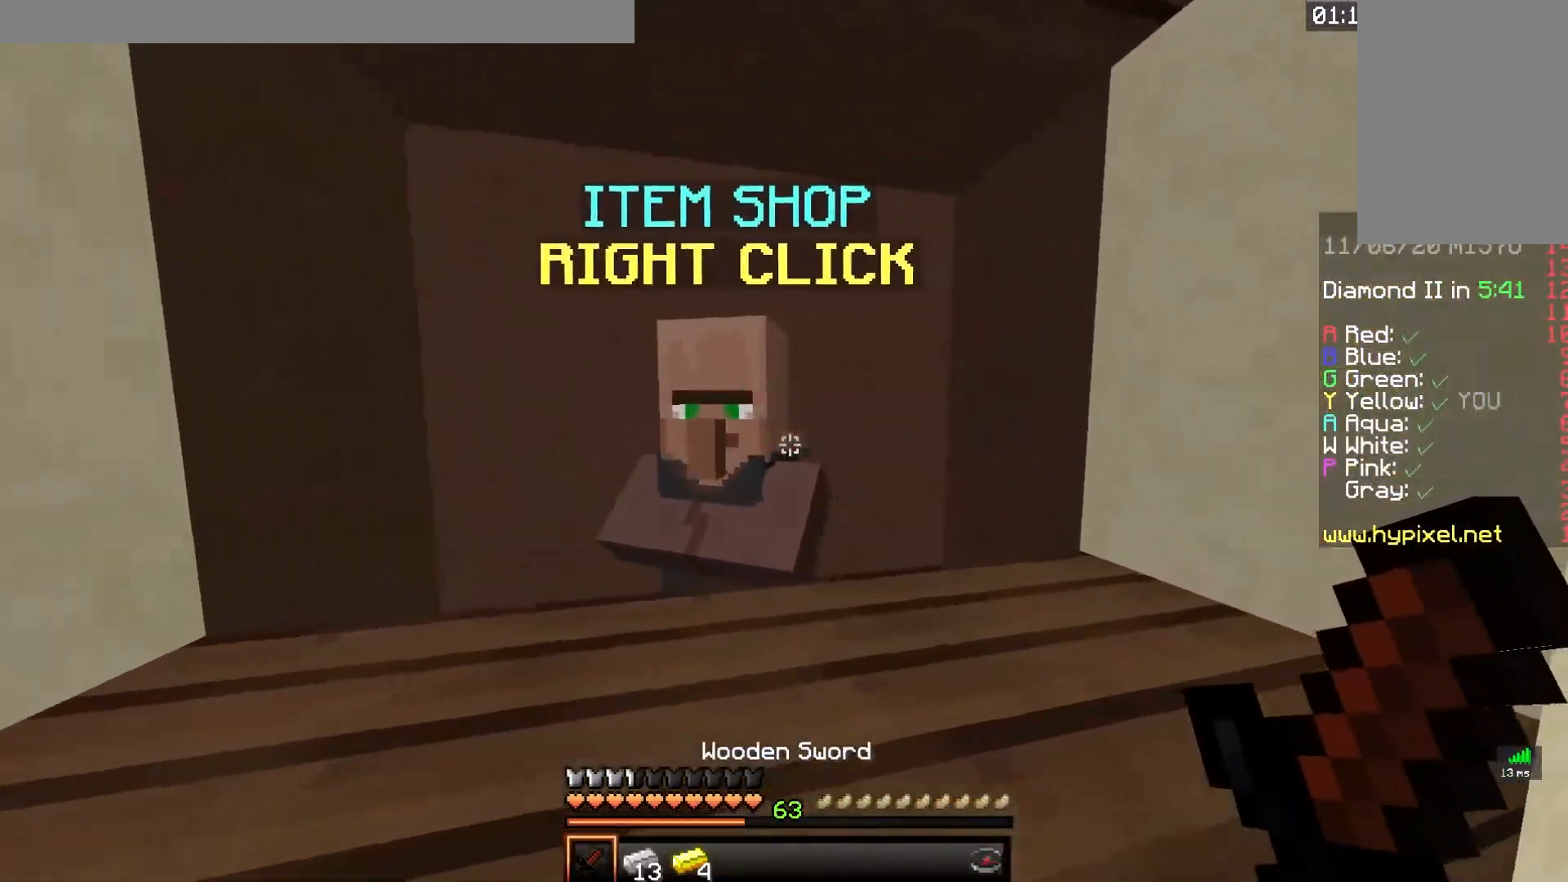
{"keys": [], "mouse": [], "events": [[83, "mouse_right", "up"], [83, "w", "up"]]}
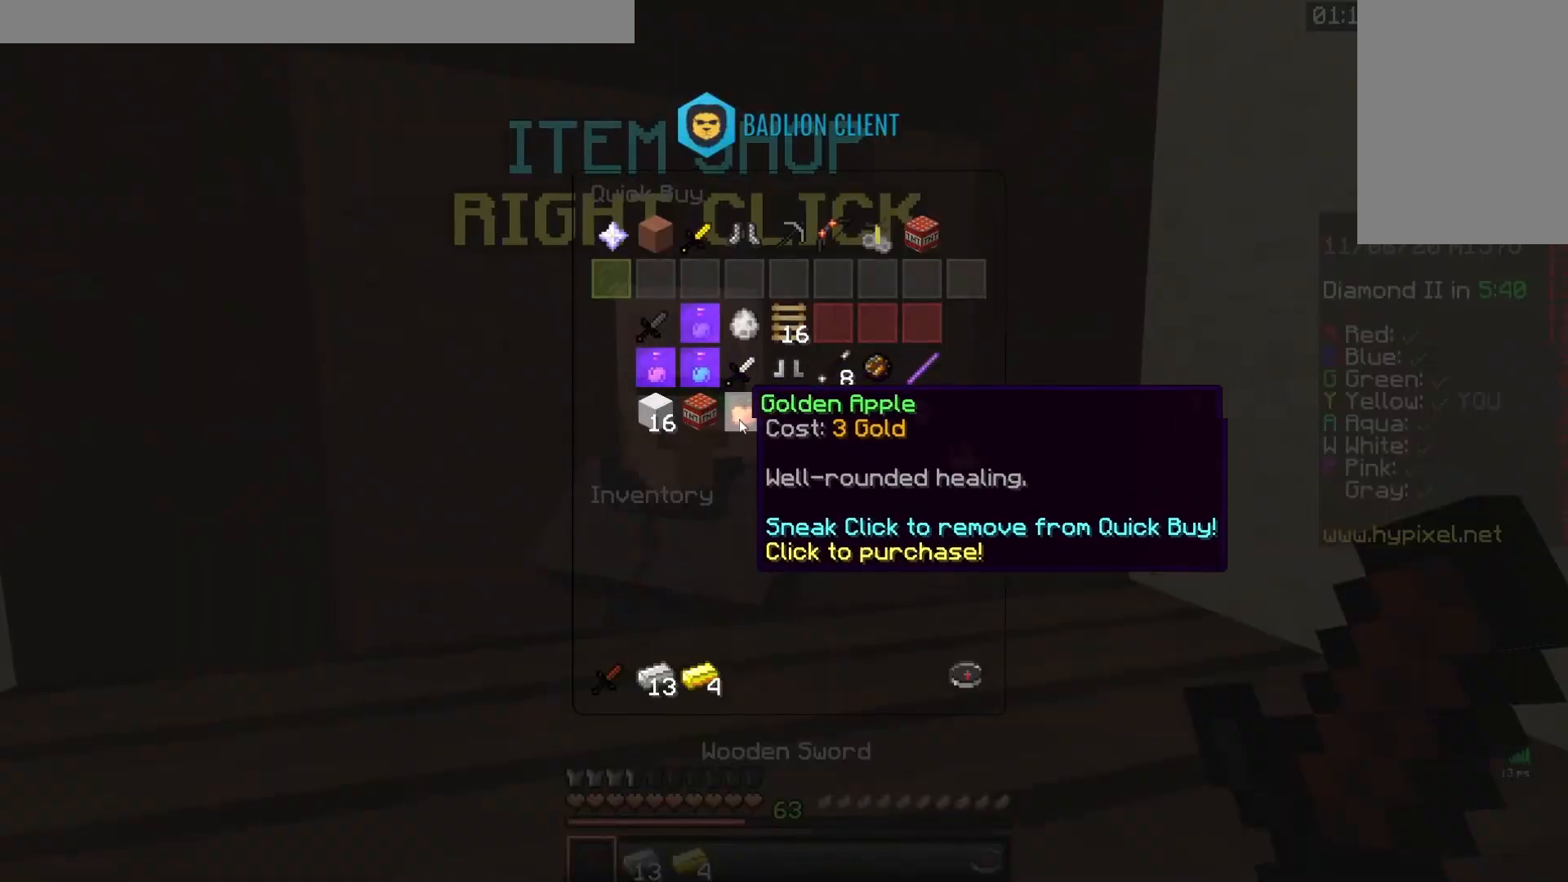
{"keys": [], "mouse": [], "events": []}
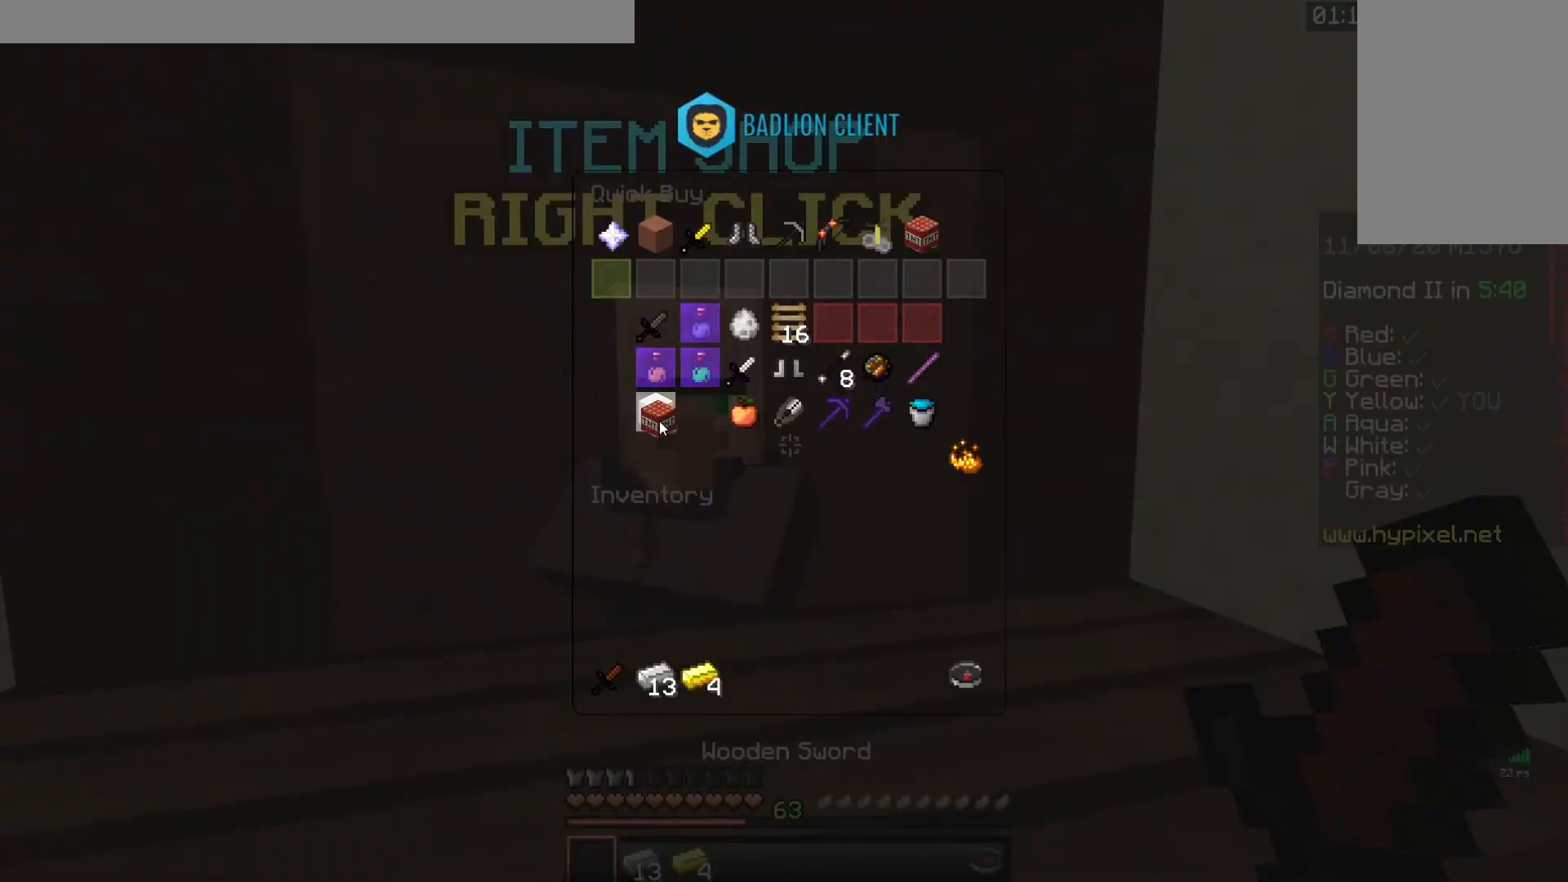
{"keys": [], "mouse": [], "events": []}
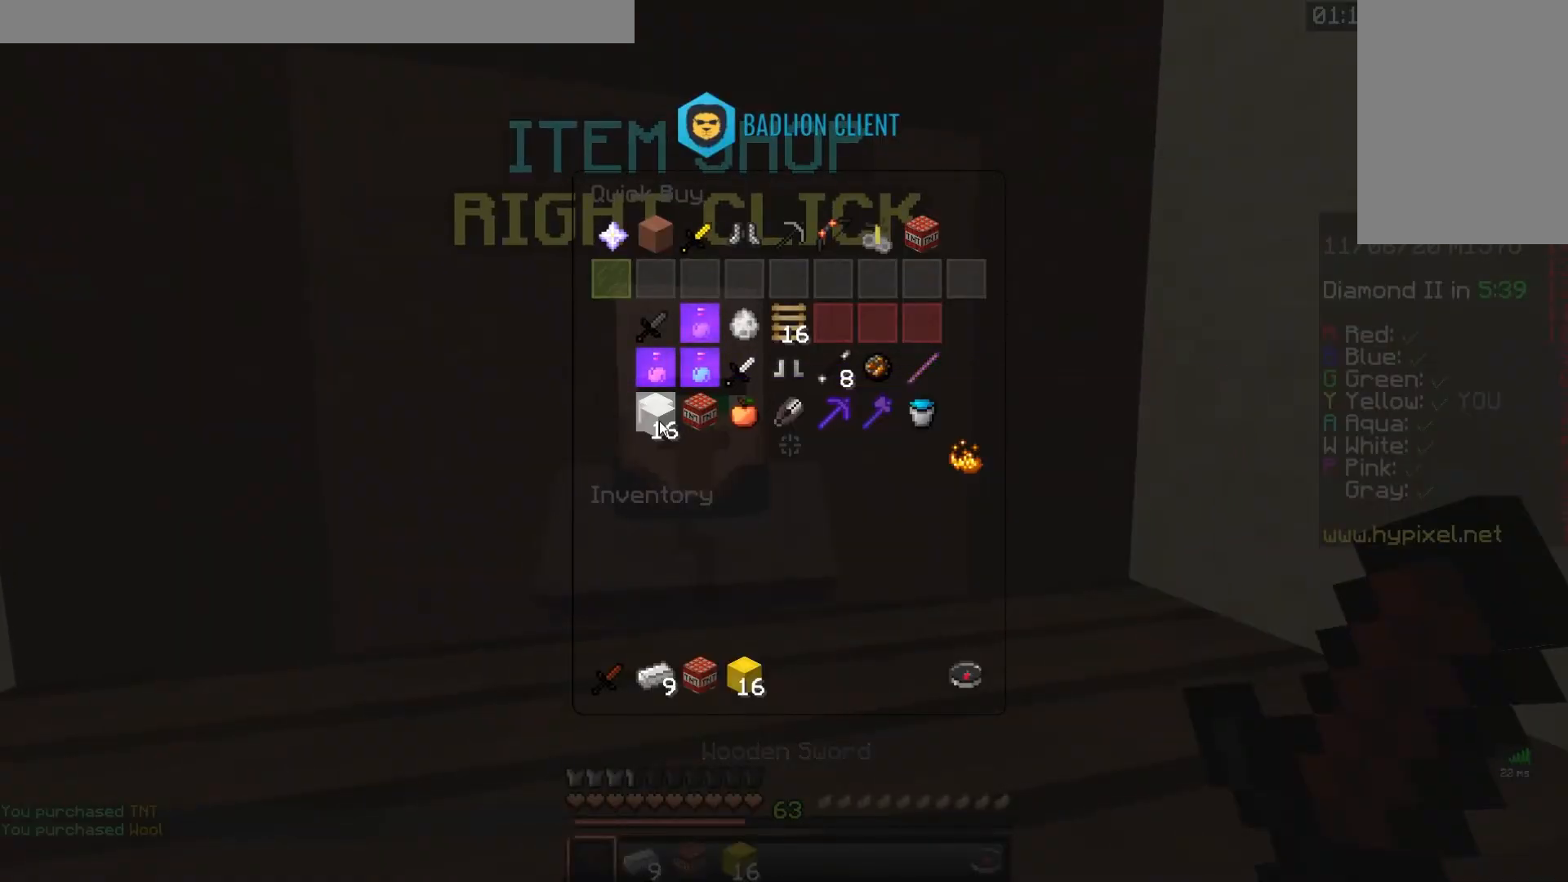
{"keys": [], "mouse": [], "events": []}
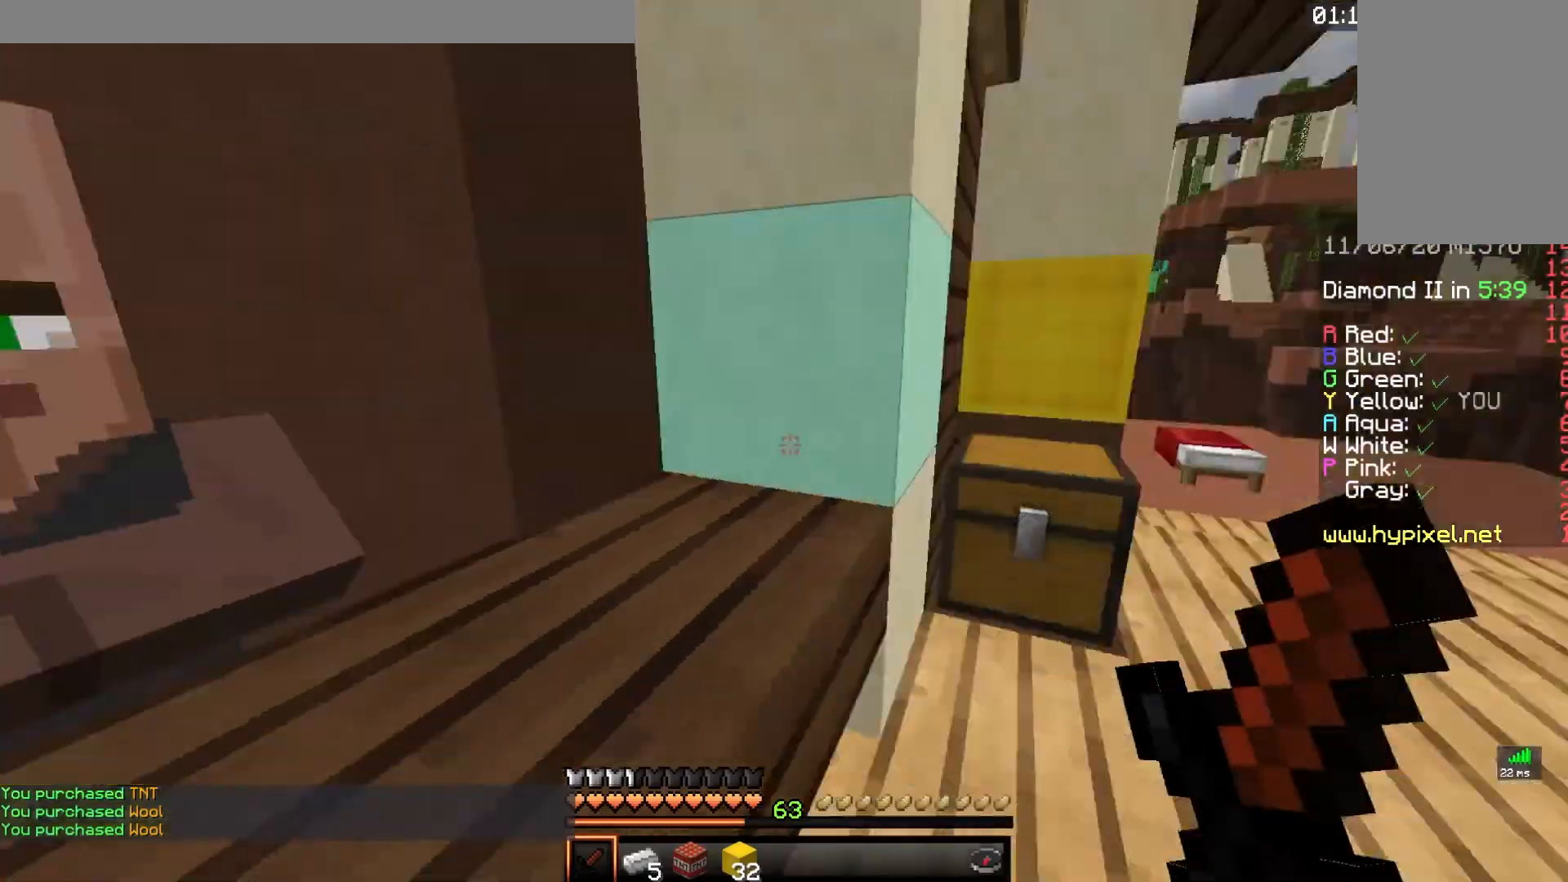
{"keys": [], "mouse": []}
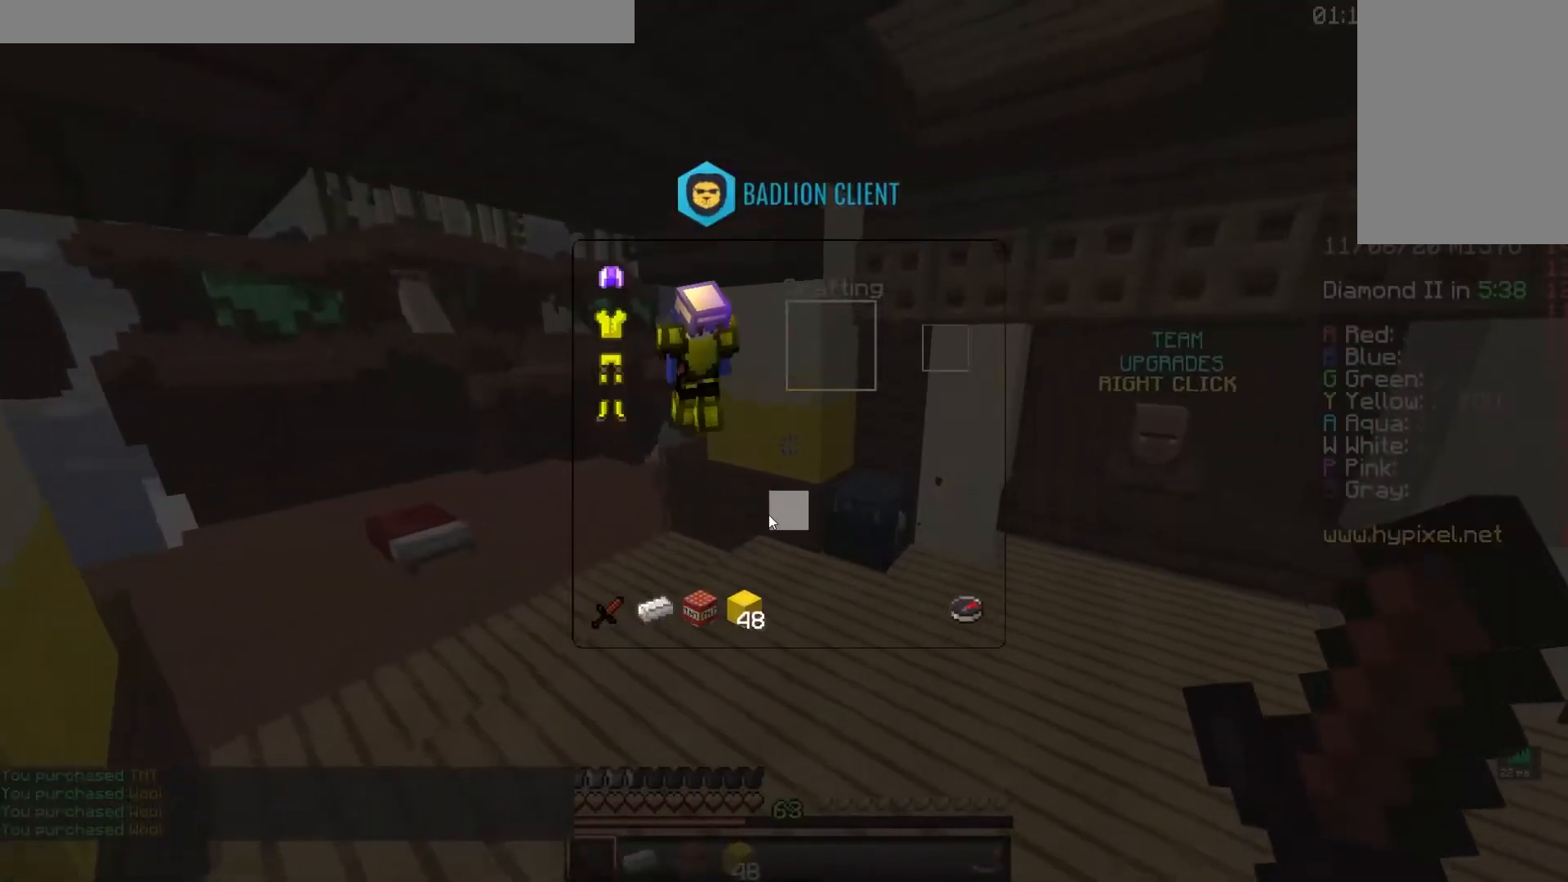
{"keys": [], "mouse": [], "events": []}
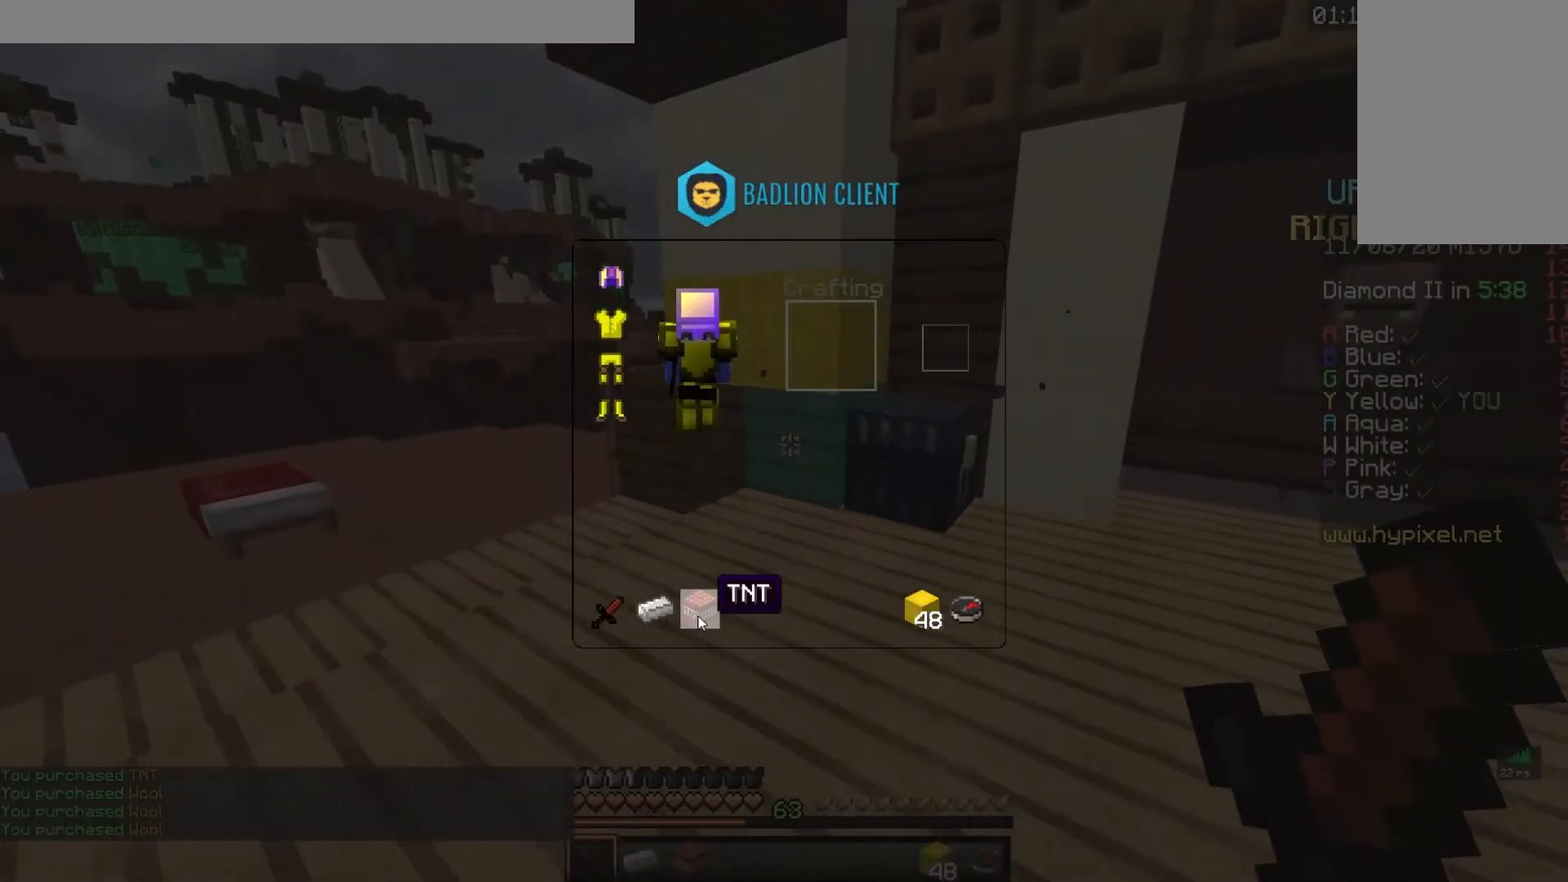
{"keys": ["w"], "mouse": [], "events": [[450, "w", "down"]]}
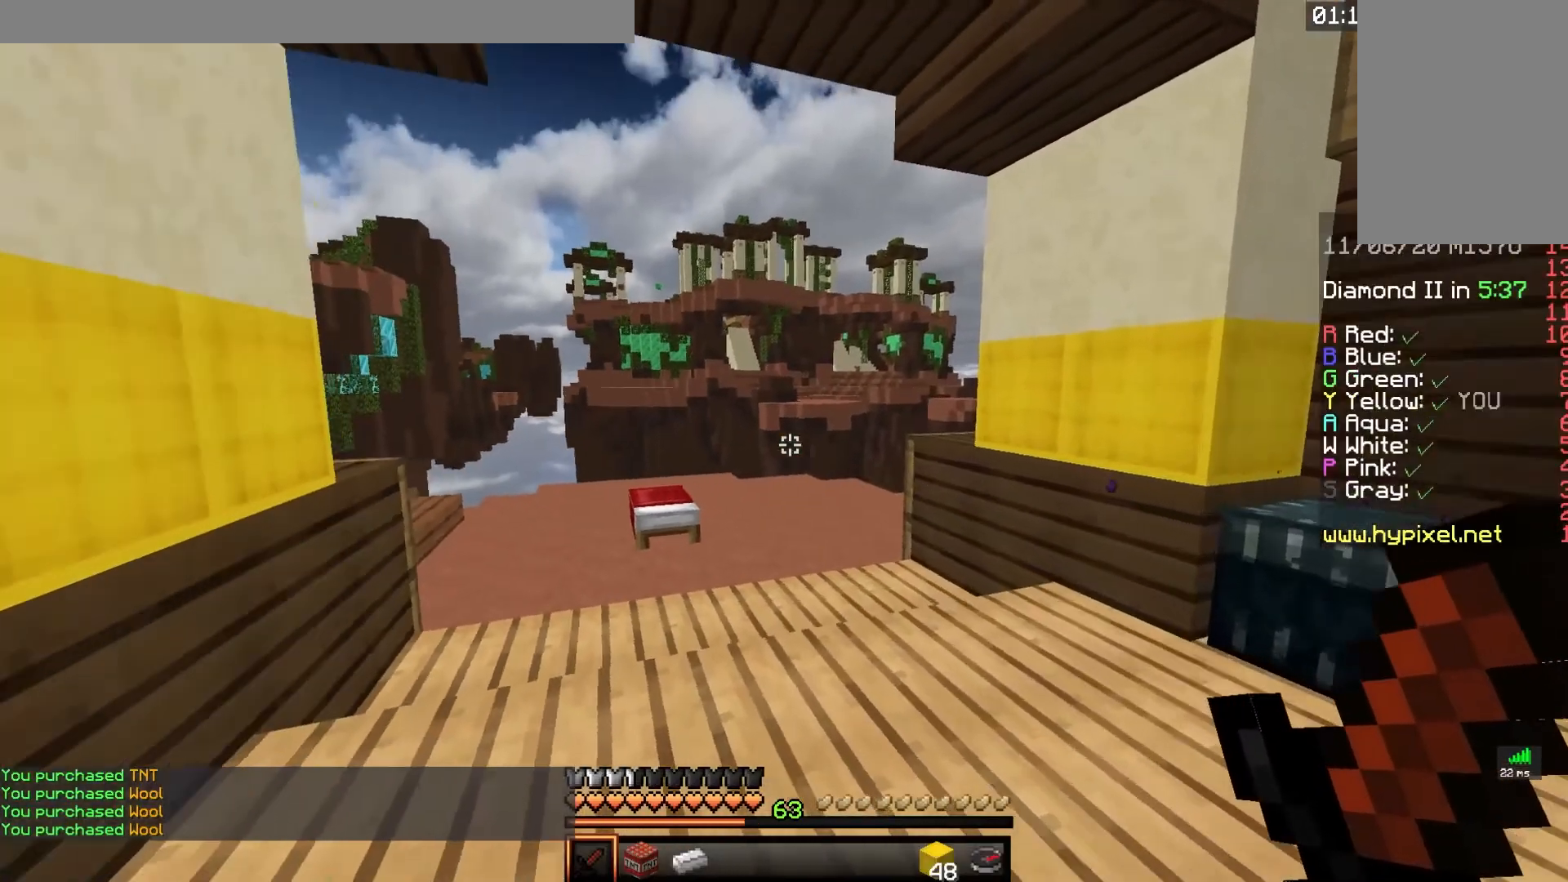
{"keys": ["d", "space", "w"], "mouse": [], "events": [[300, "space", "down"], [483, "d", "down"]]}
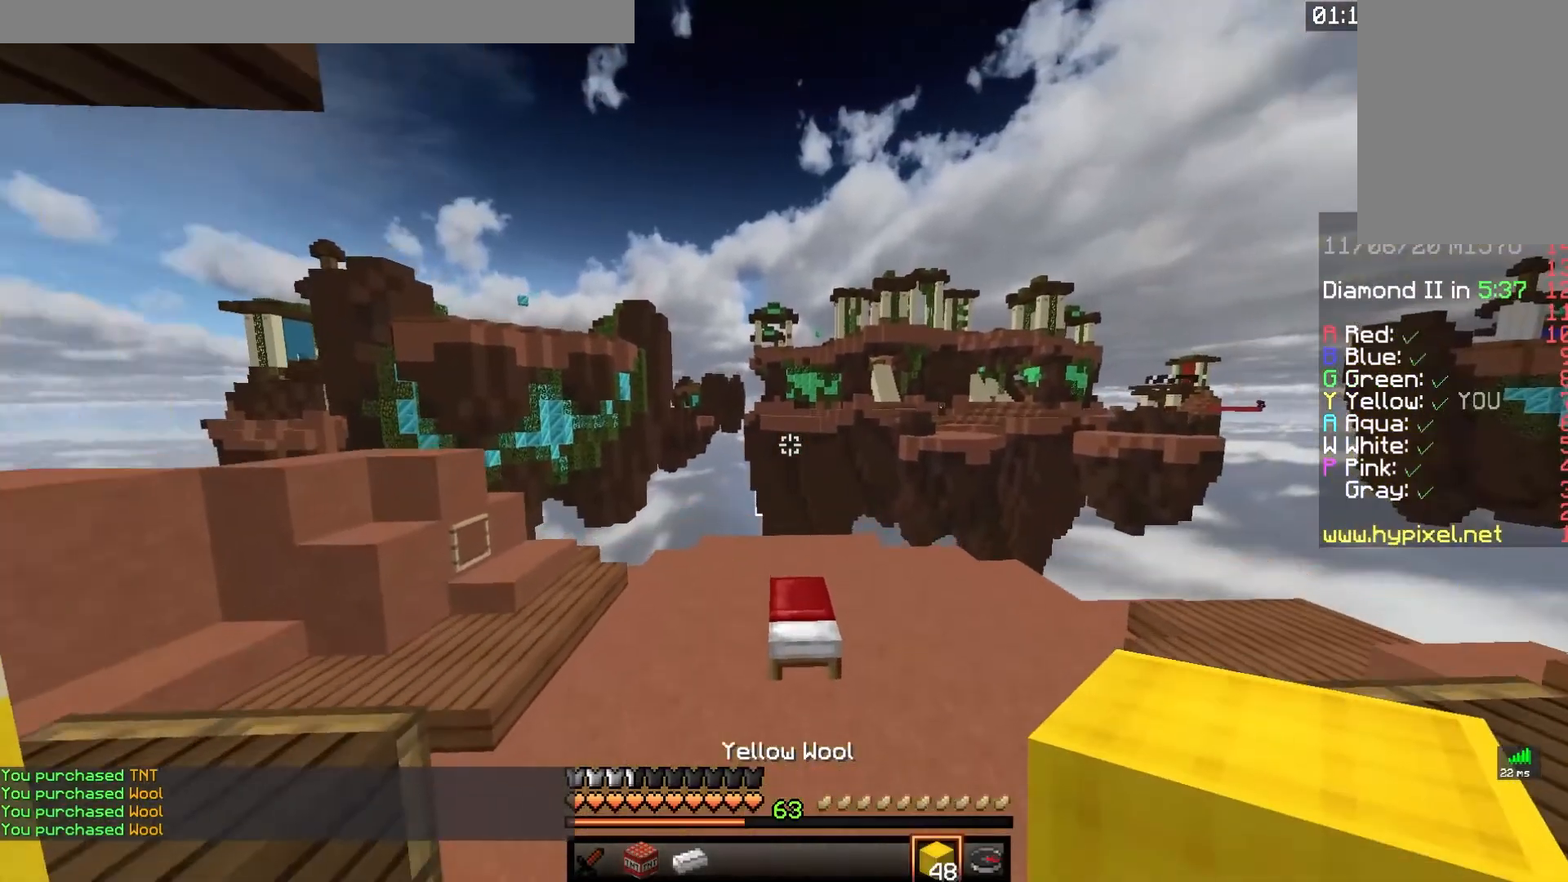
{"keys": ["space", "w"], "mouse": [], "events": [[17, "space", "up"], [200, "d", "up"], [367, "space", "down"]]}
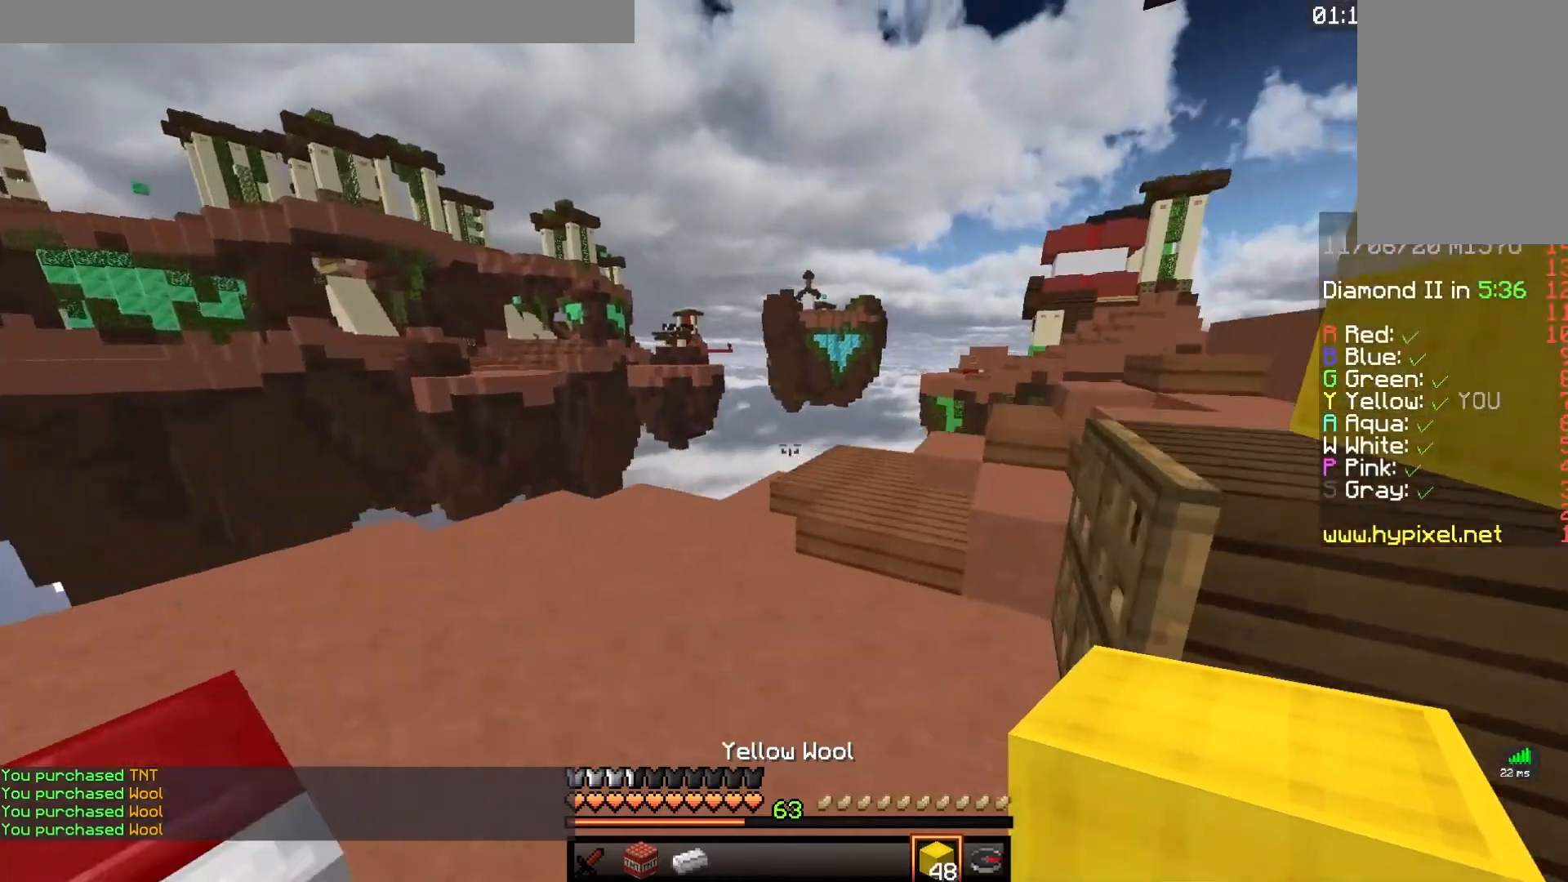
{"keys": ["d", "w"], "mouse": [], "events": [[17, "d", "down"], [150, "space", "up"]]}
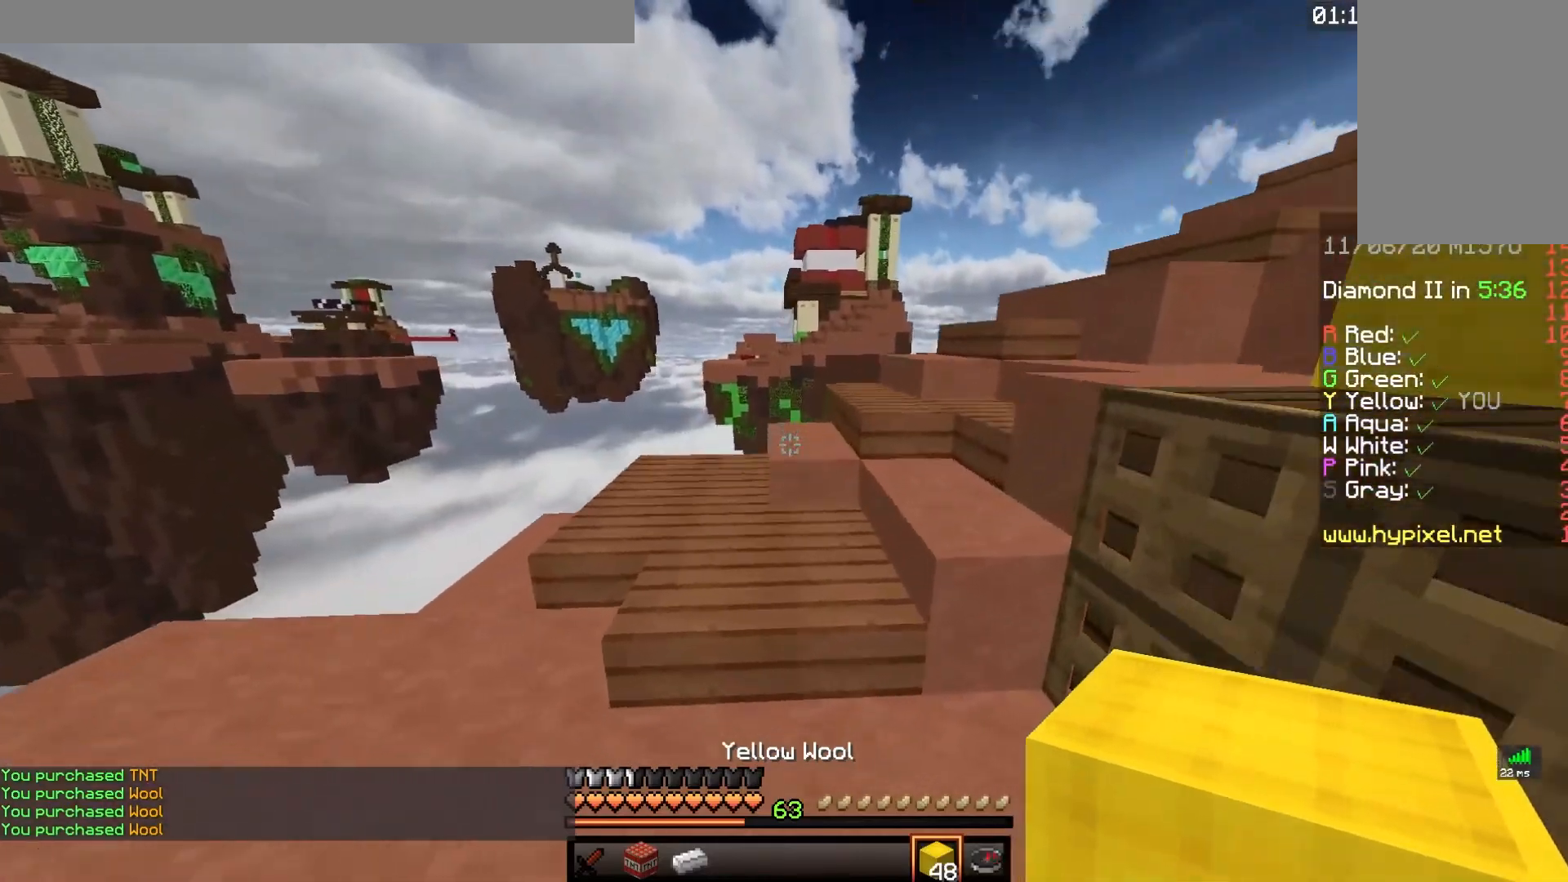
{"keys": ["space", "w"], "mouse": [], "events": [[17, "space", "down"], [267, "space", "up"], [450, "space", "down"], [500, "d", "up"]]}
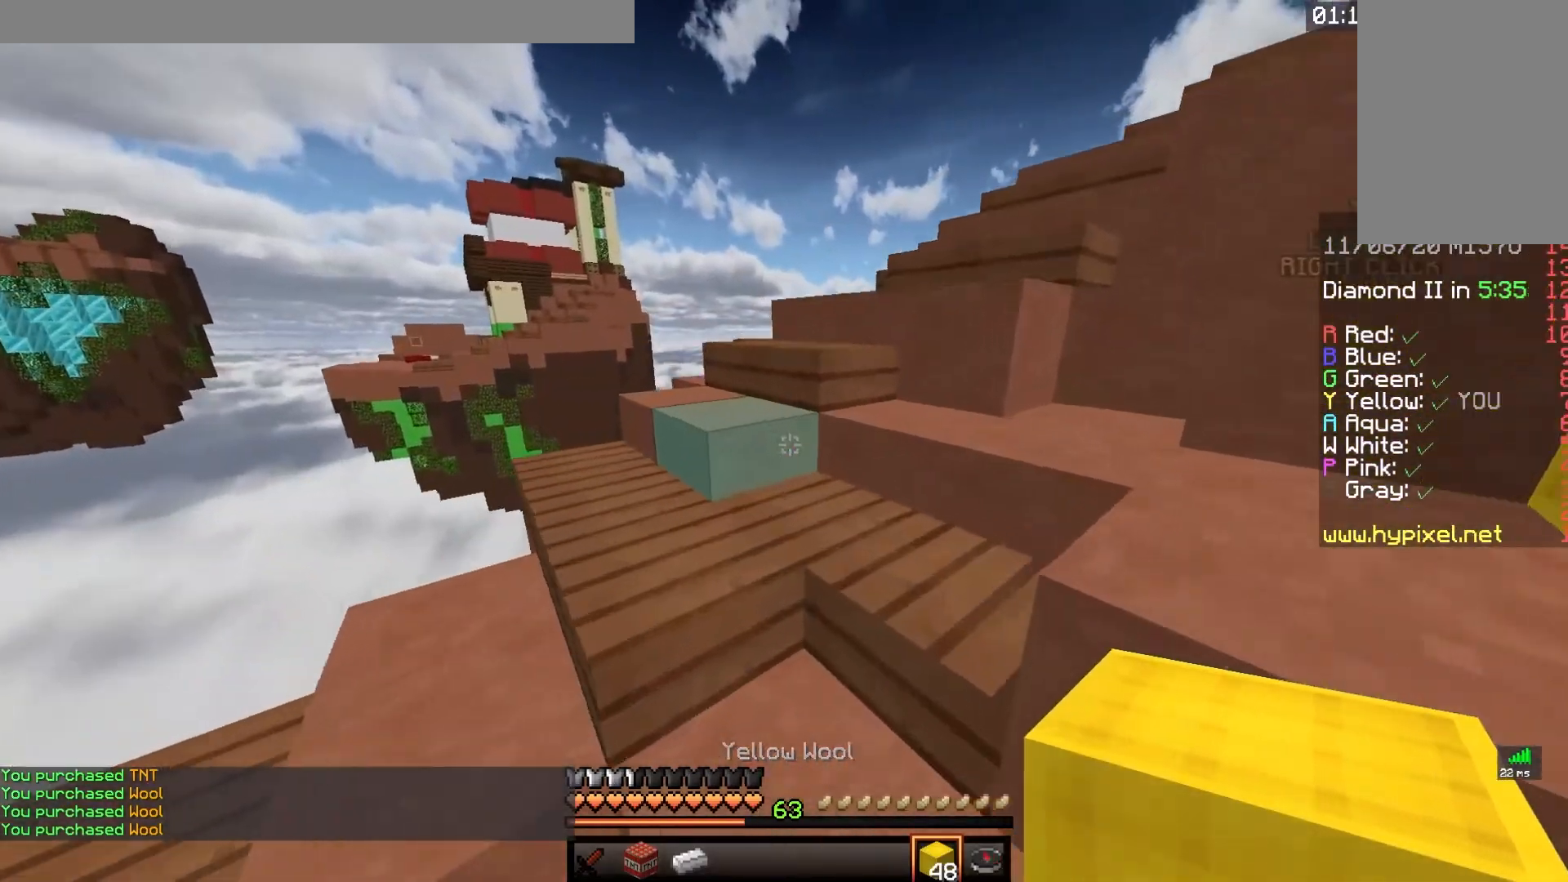
{"keys": ["space", "w"], "mouse": [], "events": [[67, "d", "down"], [250, "space", "up"], [483, "d", "up"], [500, "space", "down"]]}
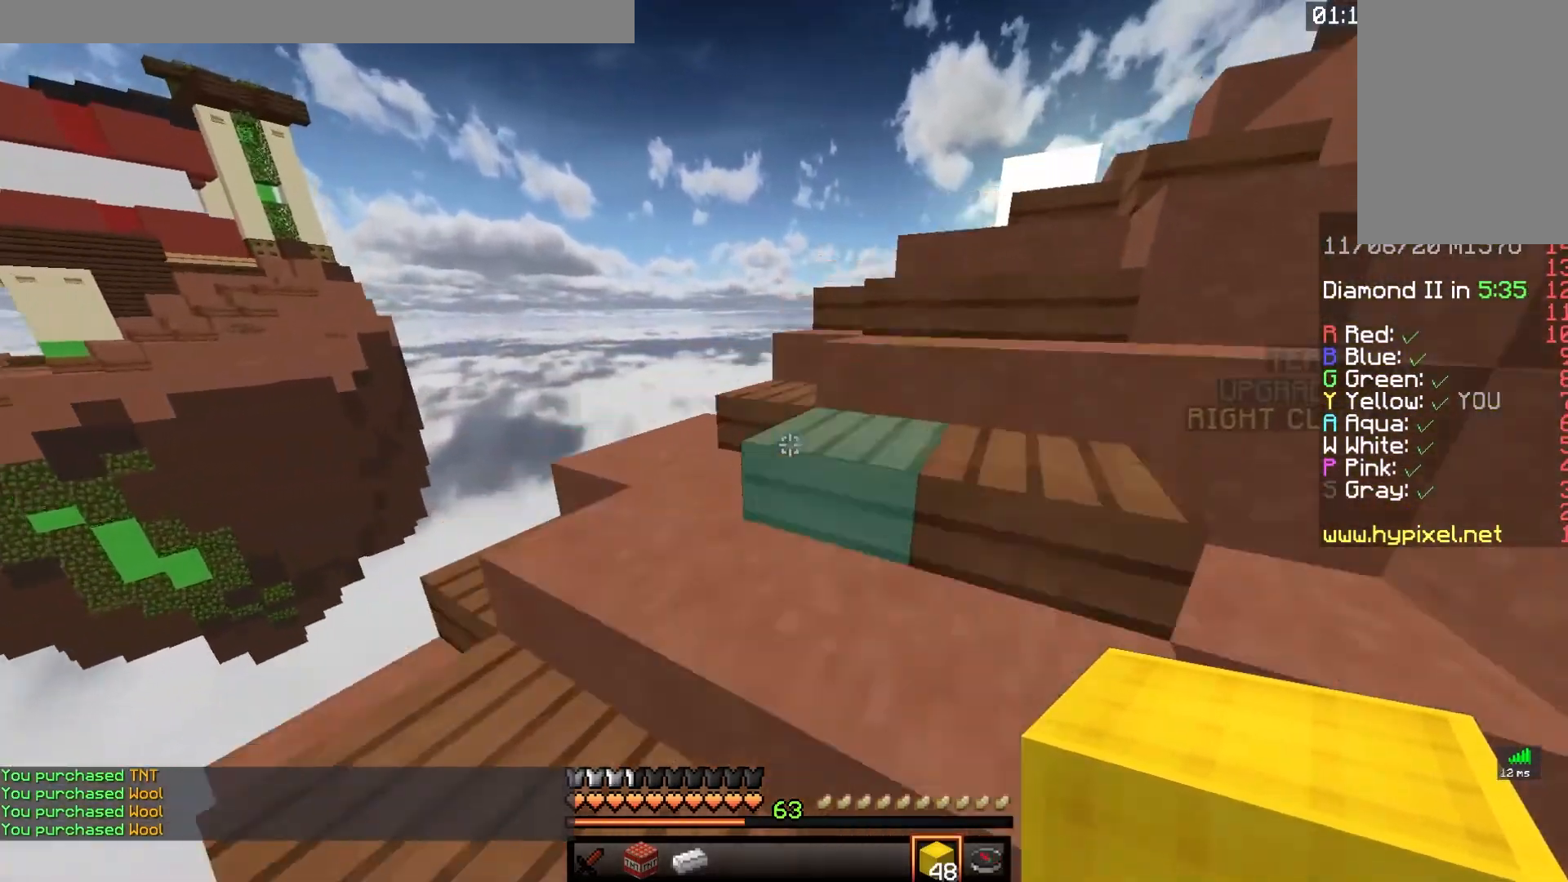
{"keys": ["d", "s"], "mouse": [], "events": [[67, "d", "down"], [233, "space", "up"], [400, "d", "up"], [483, "d", "down"], [483, "s", "down"], [483, "w", "up"]]}
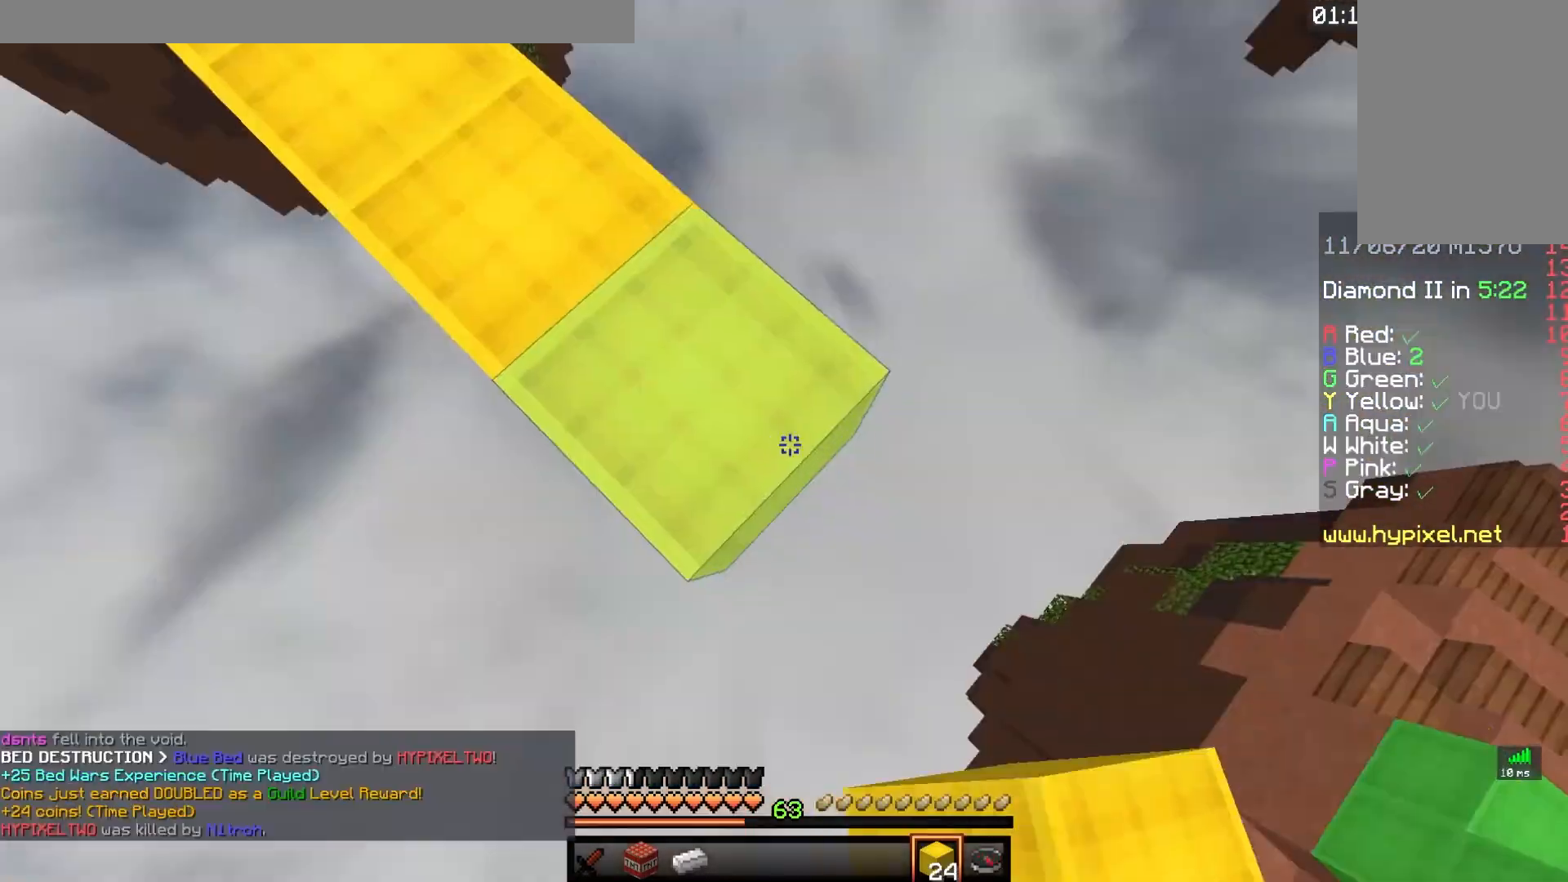
{"keys": ["d", "s"], "mouse": [], "events": [[83, "mouse_right", "down"], [100, "space", "down"], [200, "mouse_right", "up"], [267, "mouse_right", "down"], [333, "space", "up"], [450, "mouse_right", "up"]]}
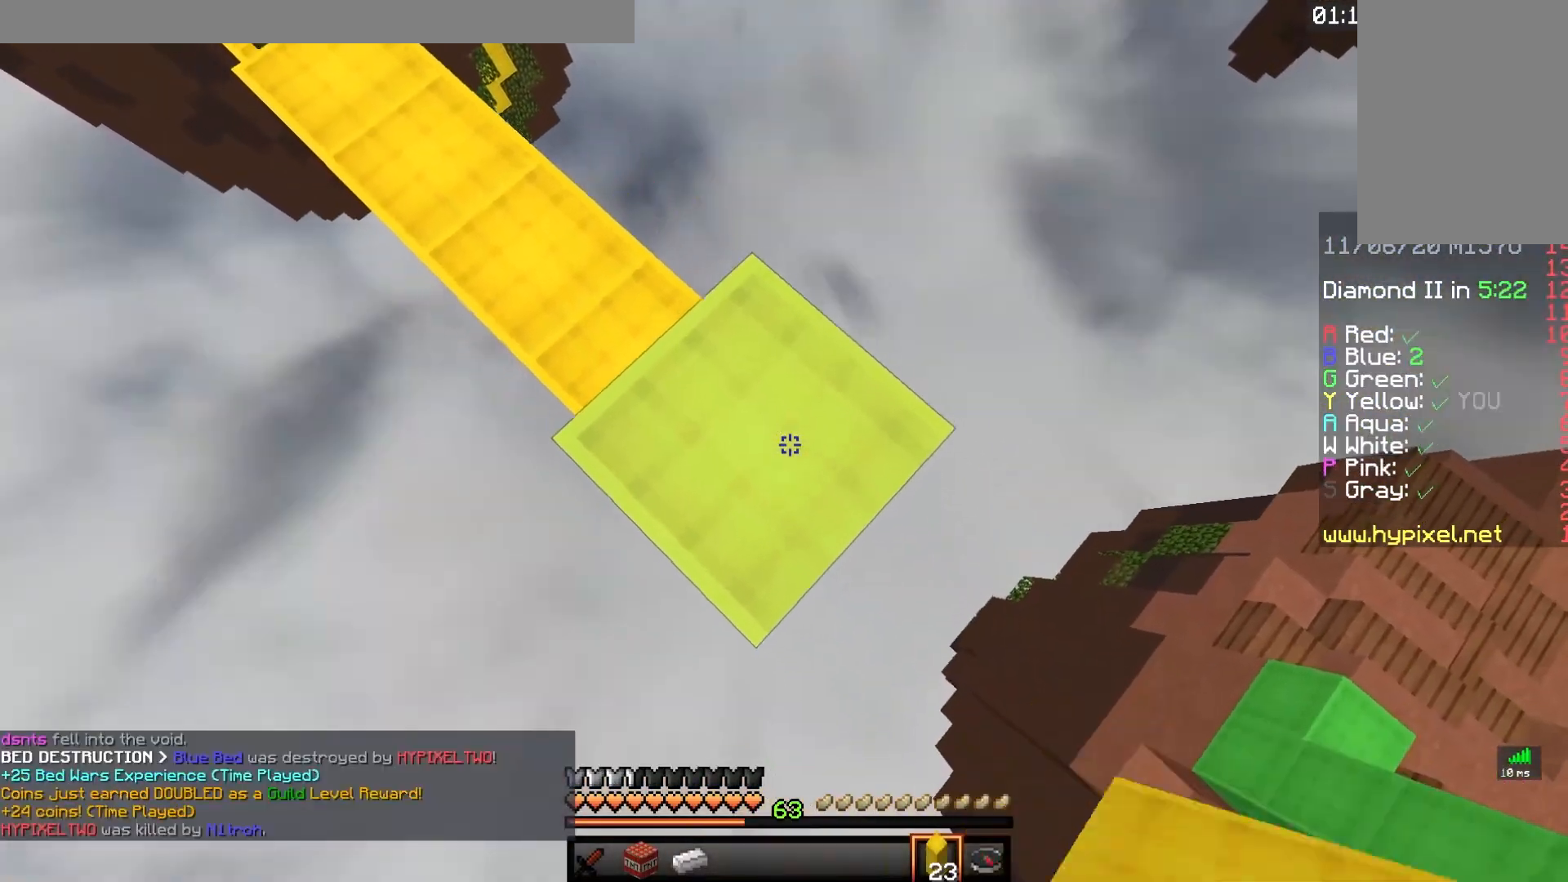
{"keys": ["d", "s"], "mouse": ["right"], "events": [[233, "mouse_right", "down"]]}
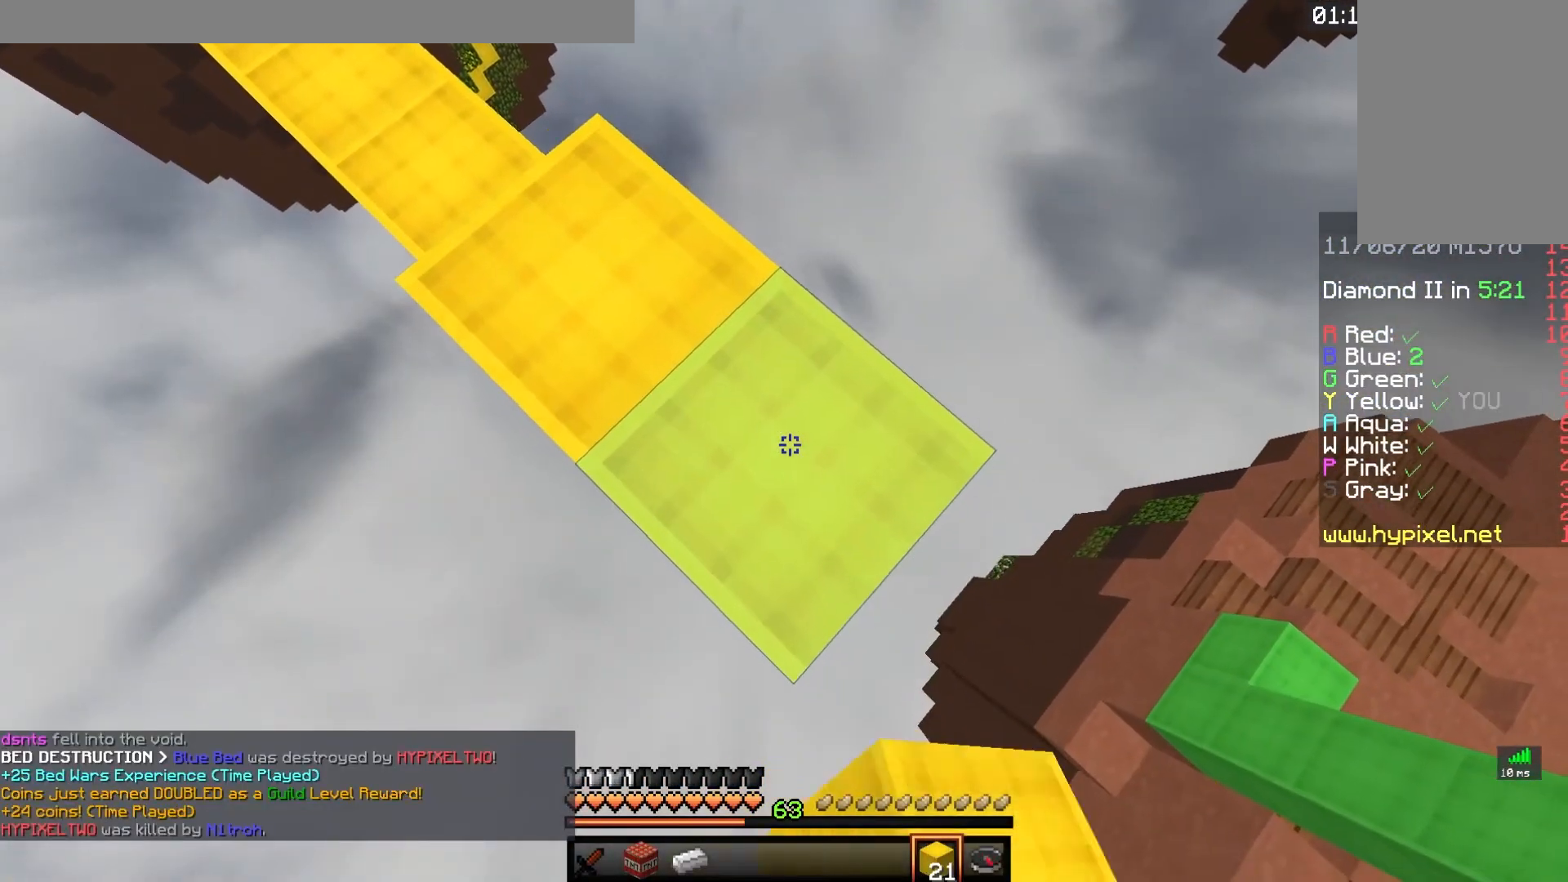
{"keys": ["a", "d", "s"], "mouse": [], "events": [[83, "mouse_right", "up"], [333, "mouse_right", "down"], [367, "a", "down"], [483, "mouse_right", "up"]]}
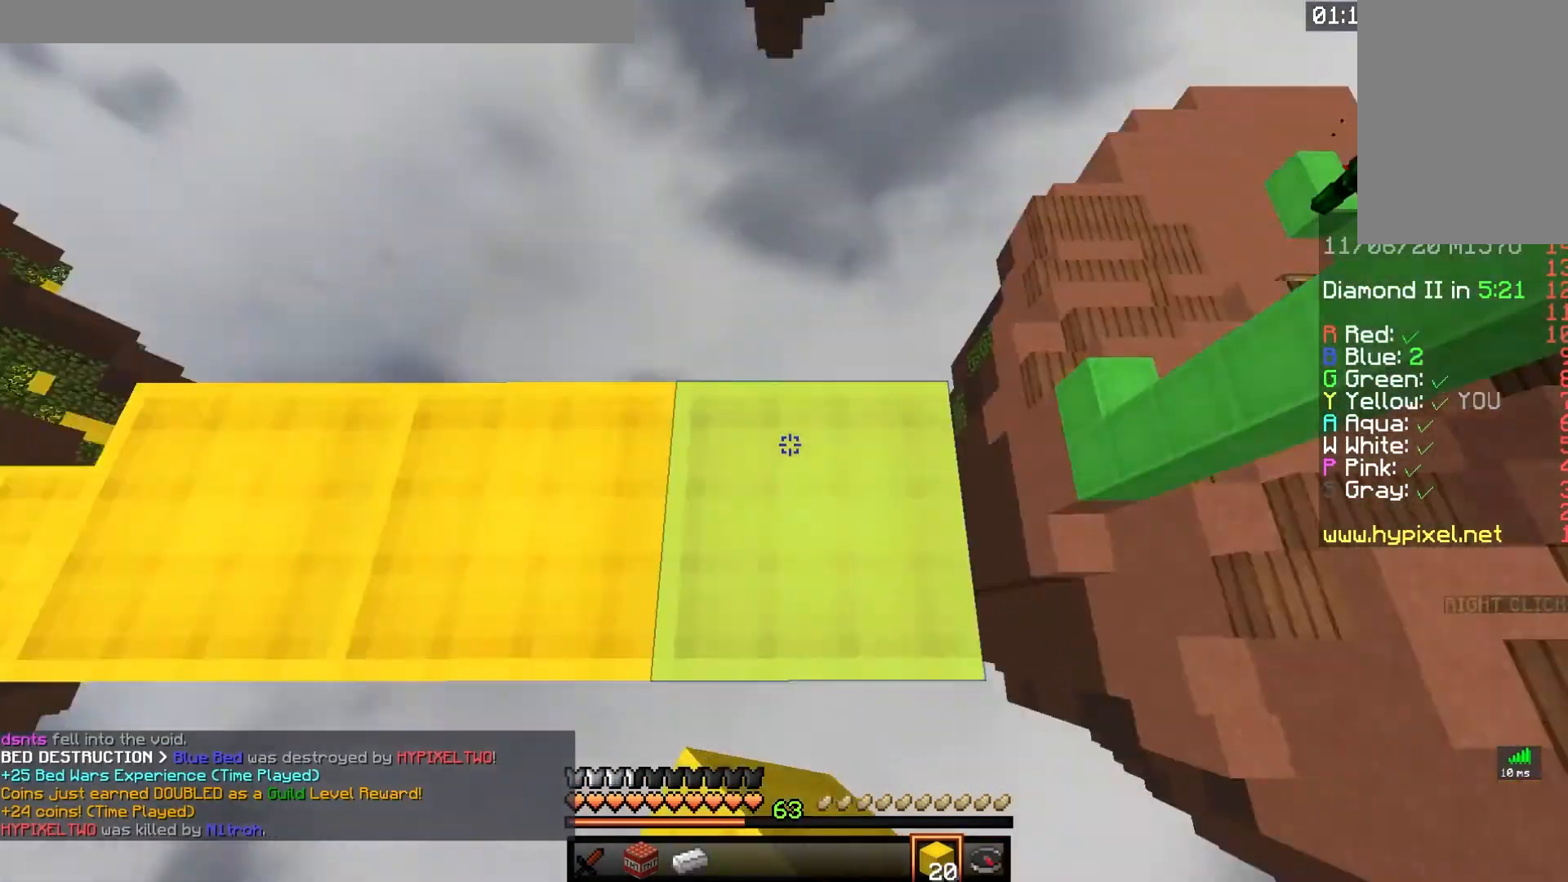
{"keys": ["space", "w"], "mouse": [], "events": [[33, "d", "up"], [117, "s", "up"], [183, "a", "up"], [183, "w", "down"], [367, "space", "down"]]}
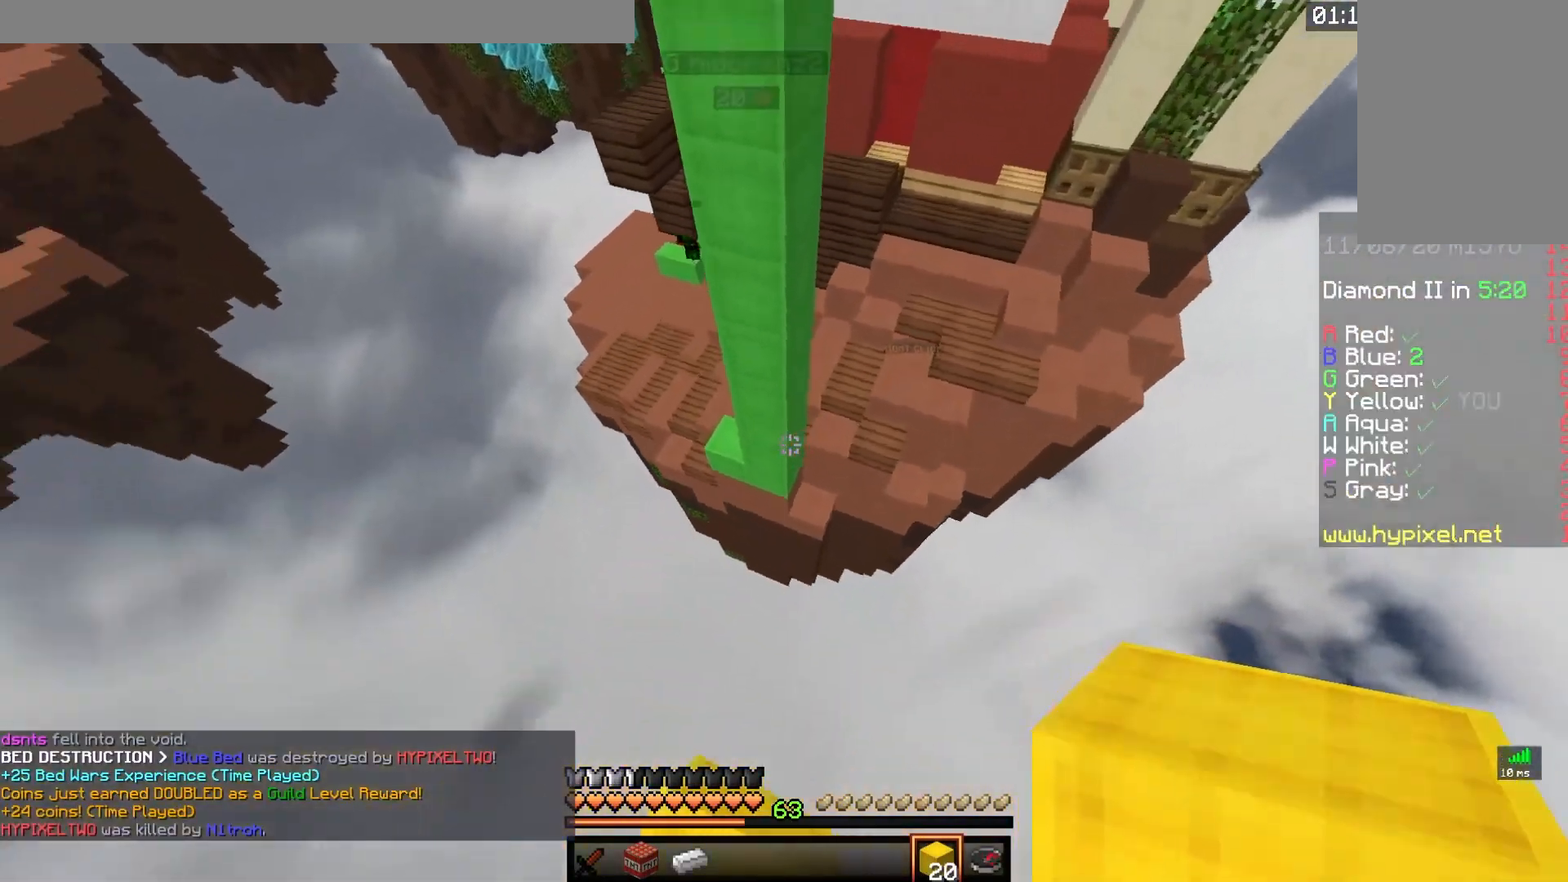
{"keys": ["a", "w"], "mouse": ["right"], "events": [[50, "a", "down"], [83, "space", "up"], [283, "a", "up"], [350, "a", "down"], [433, "mouse_right", "down"]]}
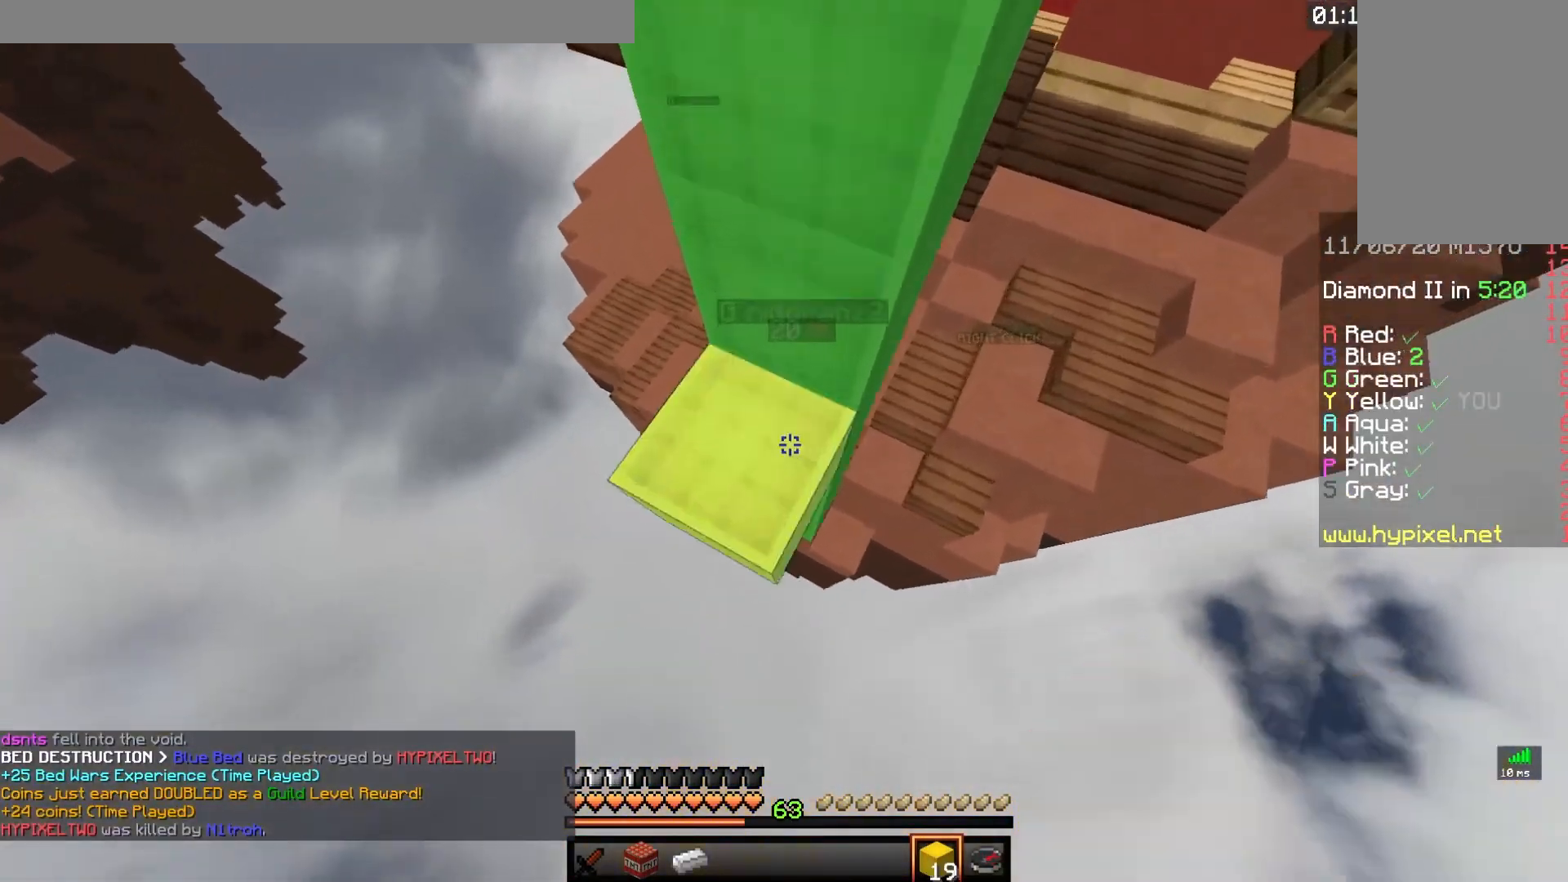
{"keys": ["a", "w"], "mouse": [], "events": [[83, "a", "up"], [83, "space", "down"], [283, "a", "down"], [317, "space", "up"], [367, "mouse_right", "up"]]}
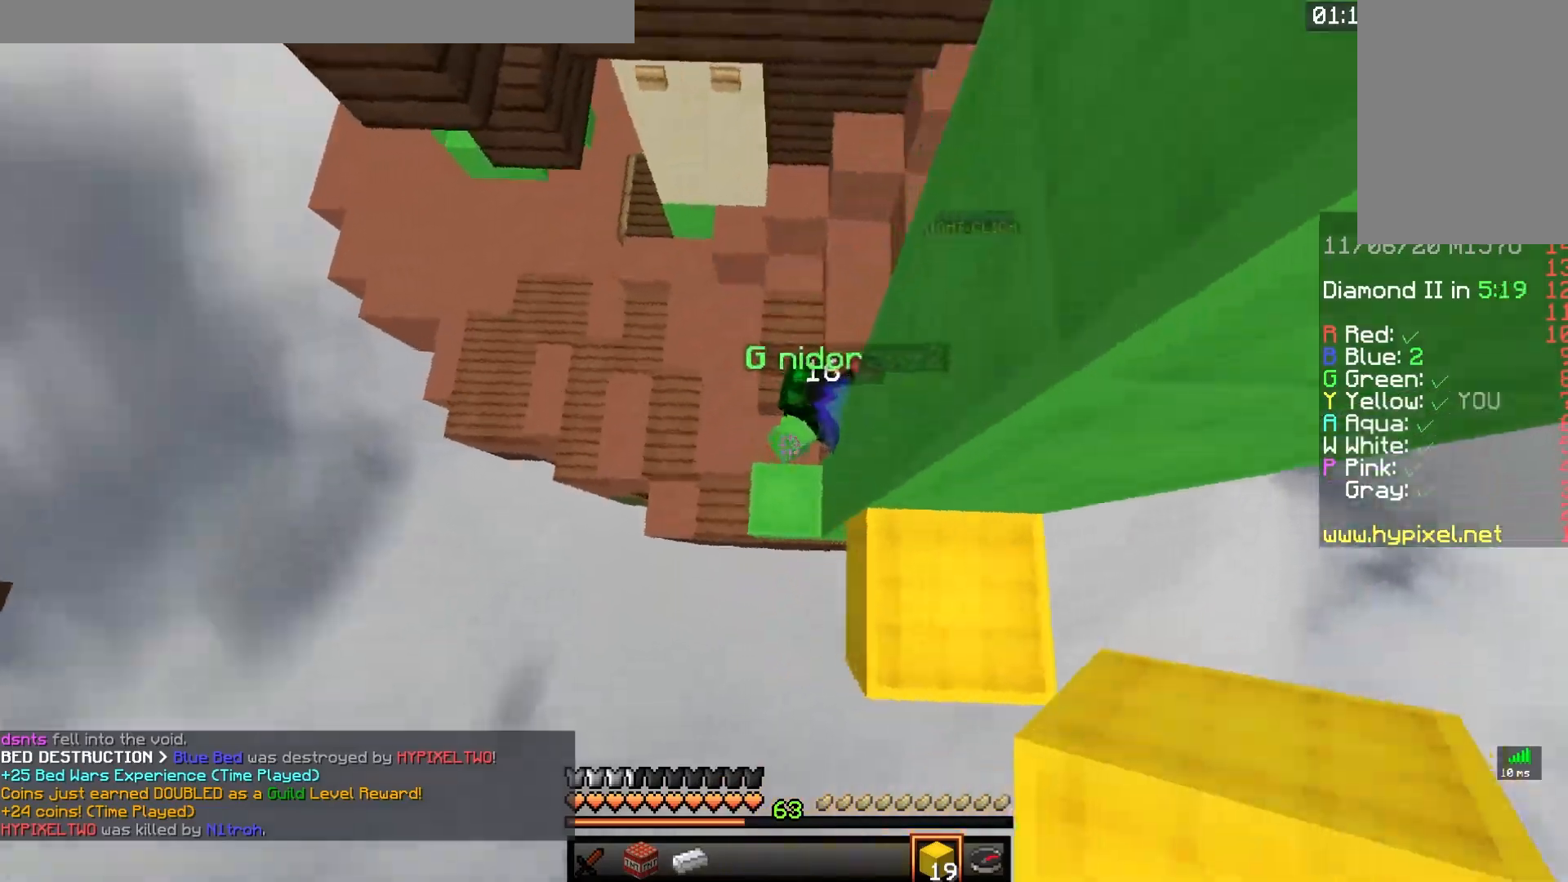
{"keys": ["a", "w"], "mouse": ["left"], "events": [[67, "a", "up"], [250, "mouse_left", "down"], [350, "a", "down"]]}
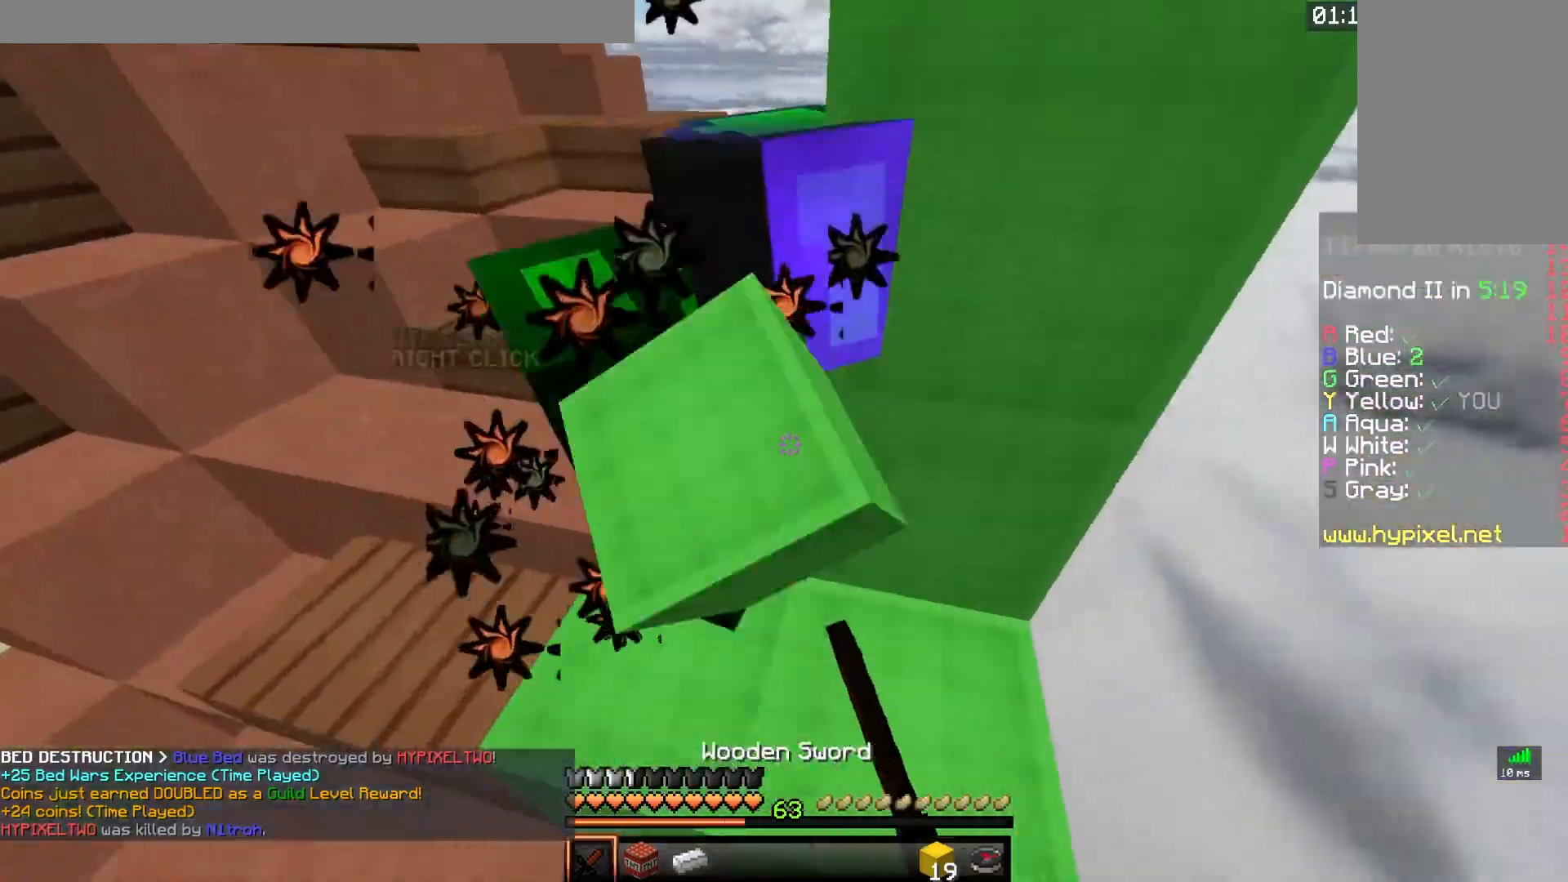
{"keys": ["a", "space", "w"], "mouse": ["left"]}
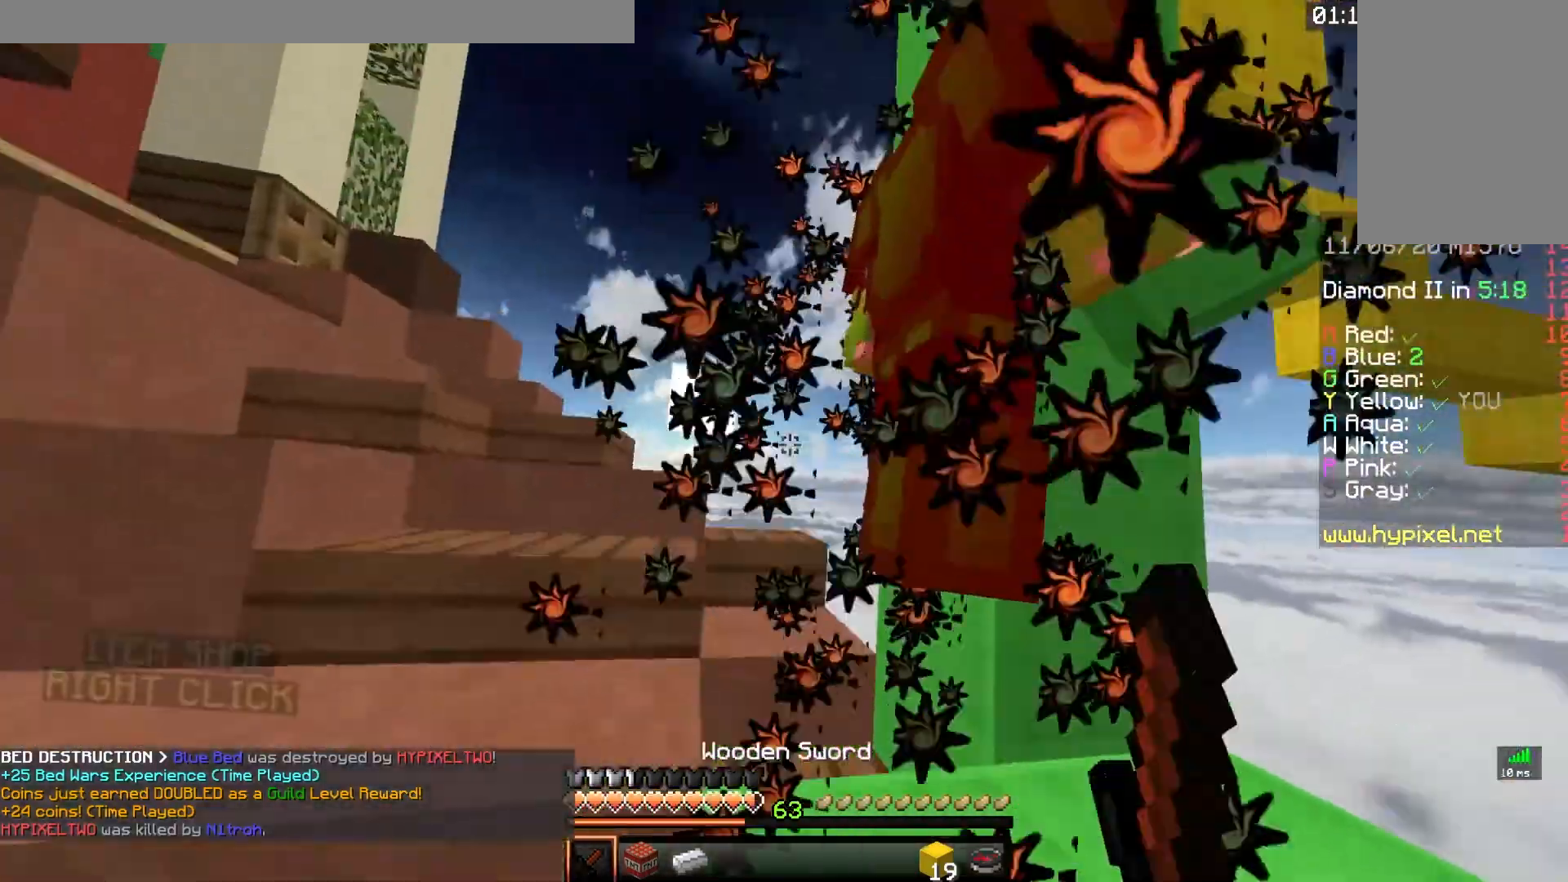
{"keys": ["a", "w"], "mouse": ["left"], "events": [[200, "space", "up"], [300, "space", "down"], [467, "space", "up"]]}
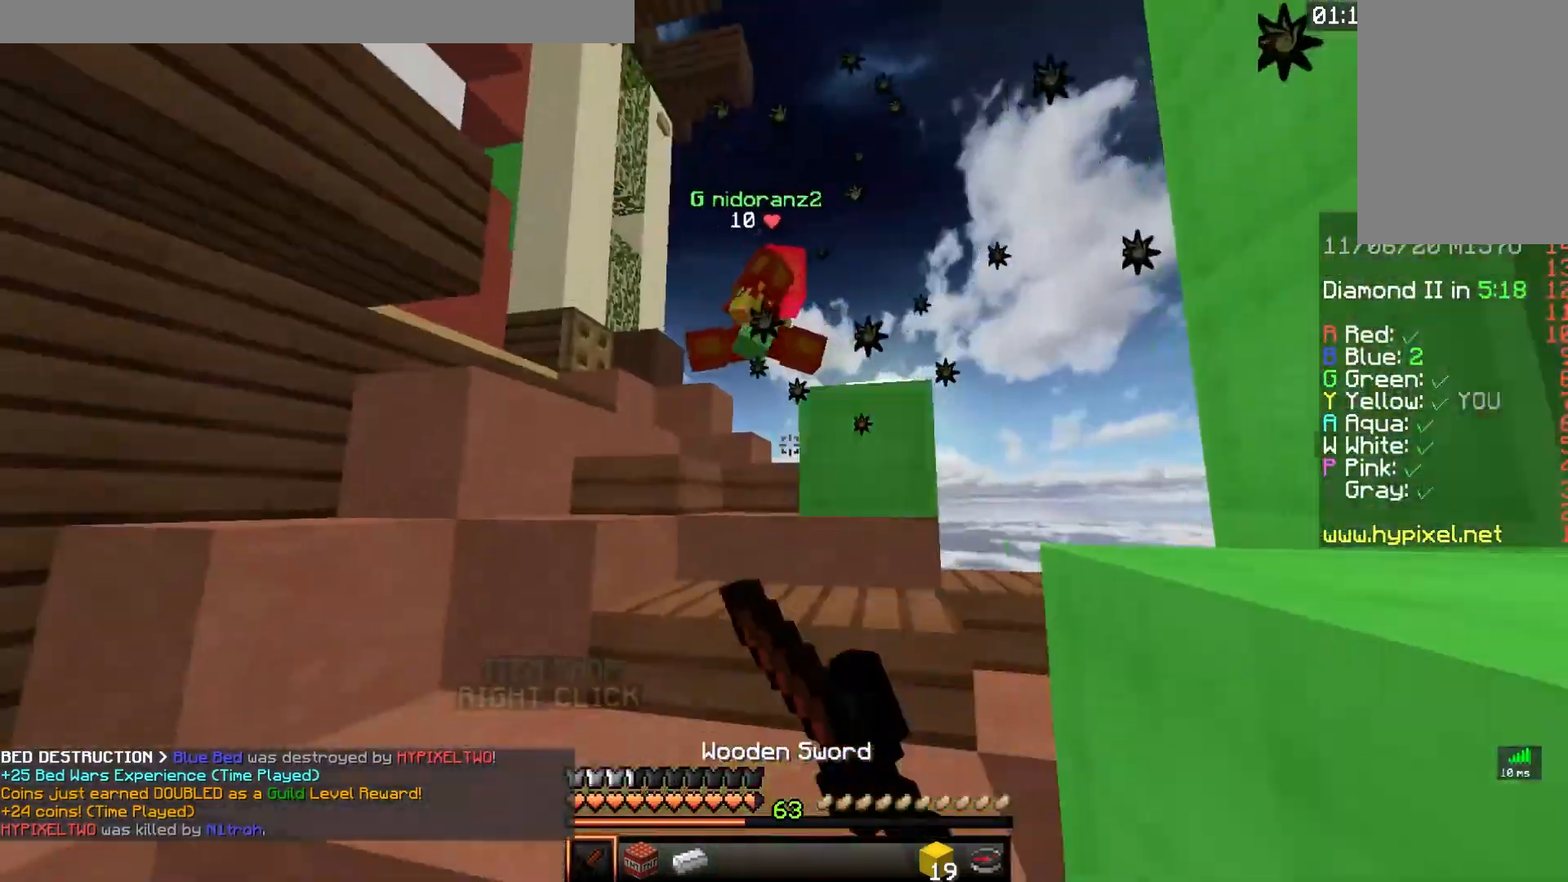
{"keys": ["a", "space", "w"], "mouse": [], "events": [[67, "space", "down"], [150, "a", "up"], [267, "mouse_left", "up"], [283, "space", "up"], [367, "a", "down"], [500, "space", "down"]]}
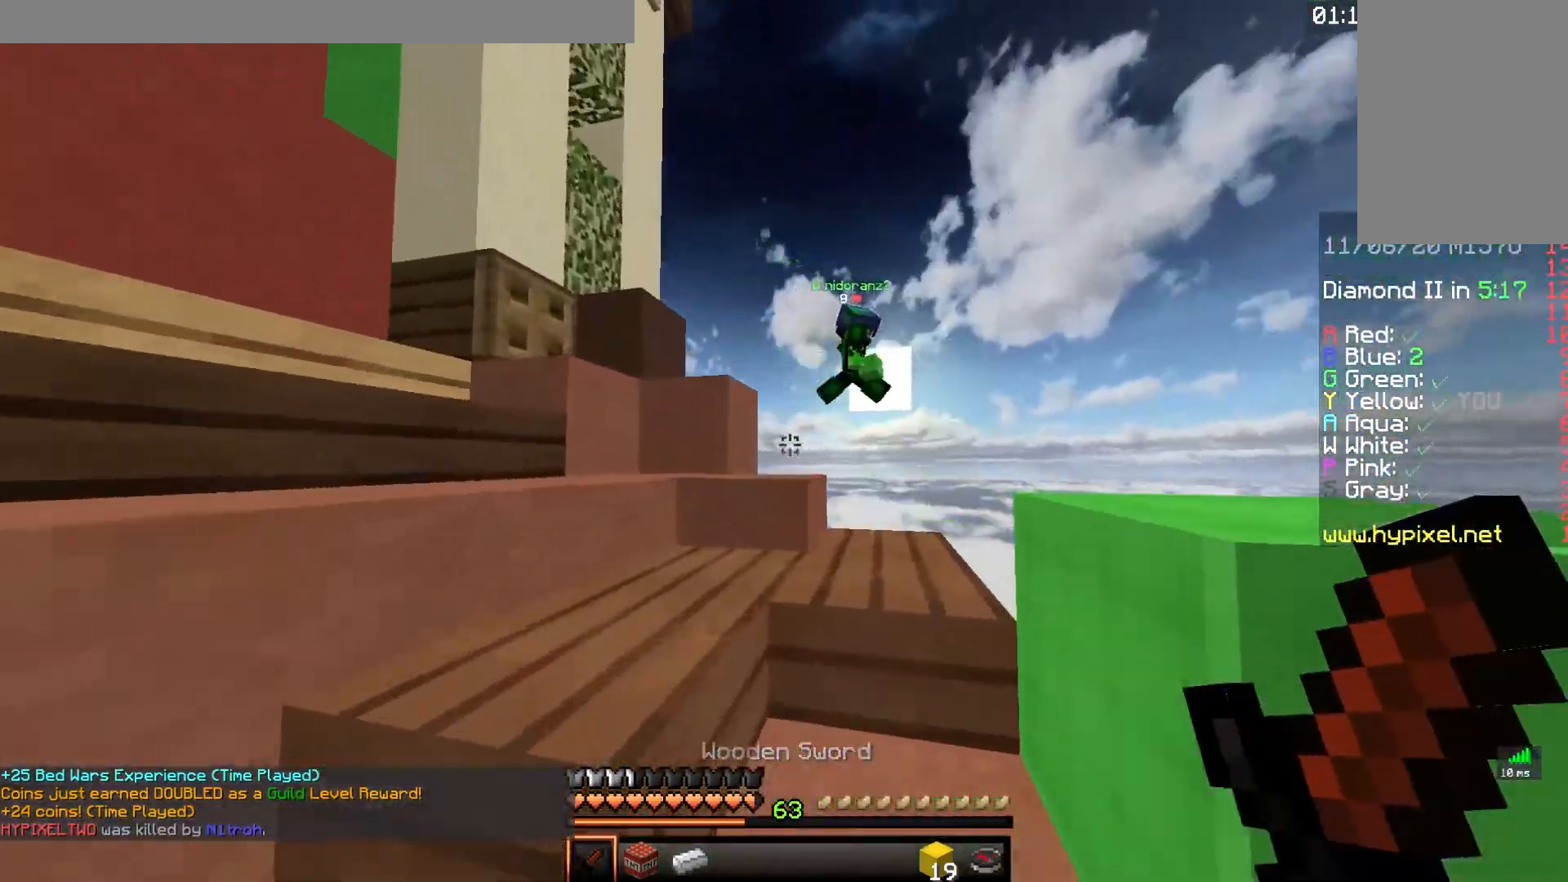
{"keys": ["a", "w"], "mouse": [], "events": [[117, "a", "up"], [183, "a", "down"], [283, "w", "up"], [300, "space", "up"], [367, "w", "down"]]}
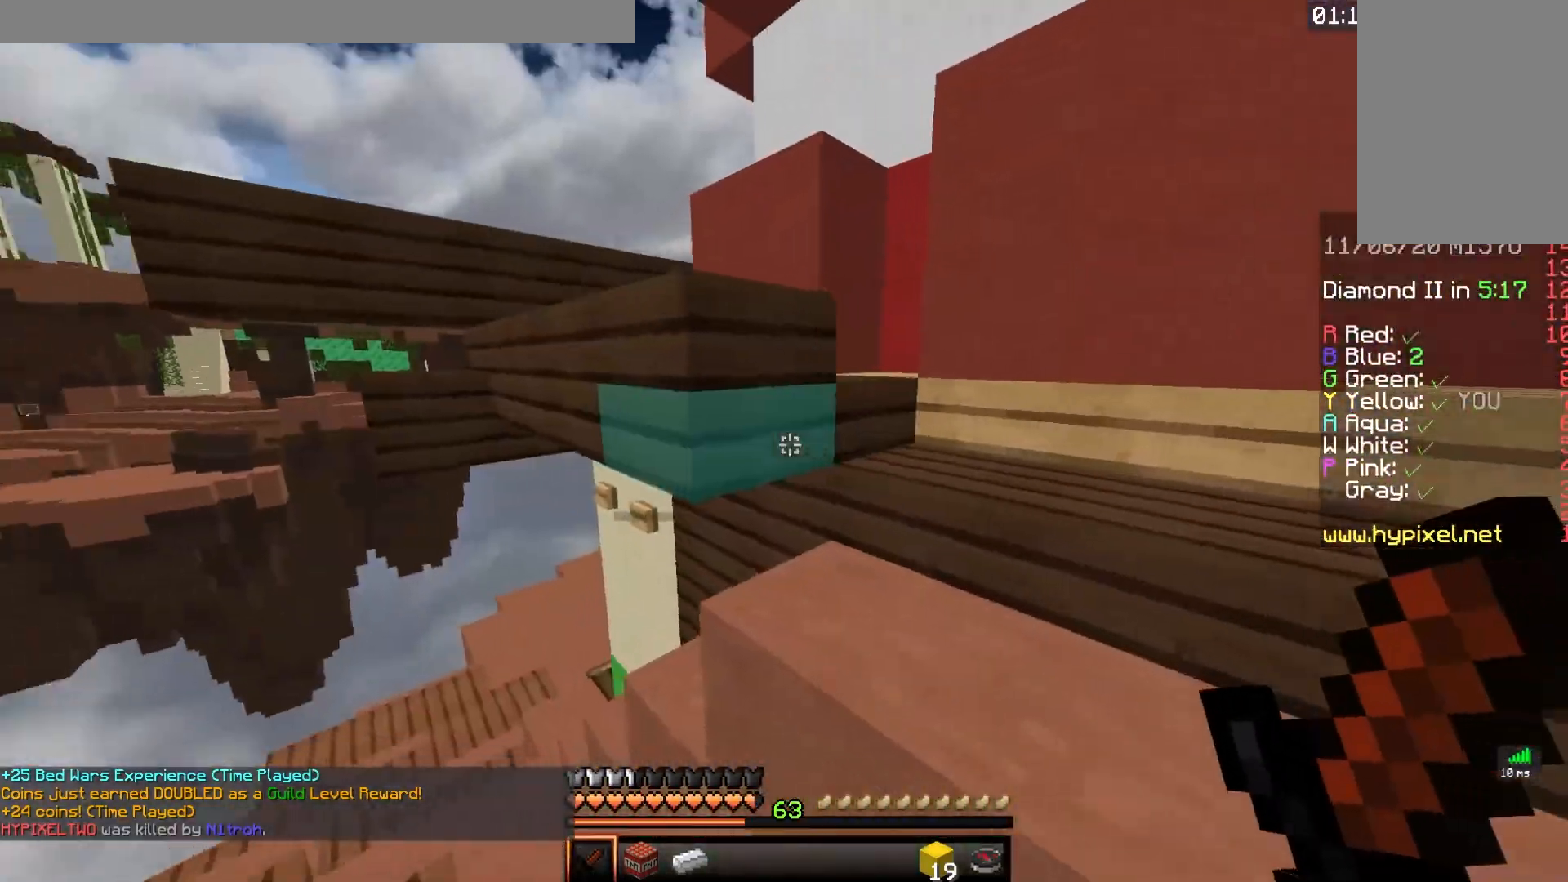
{"keys": ["w"], "mouse": [], "events": [[267, "a", "up"]]}